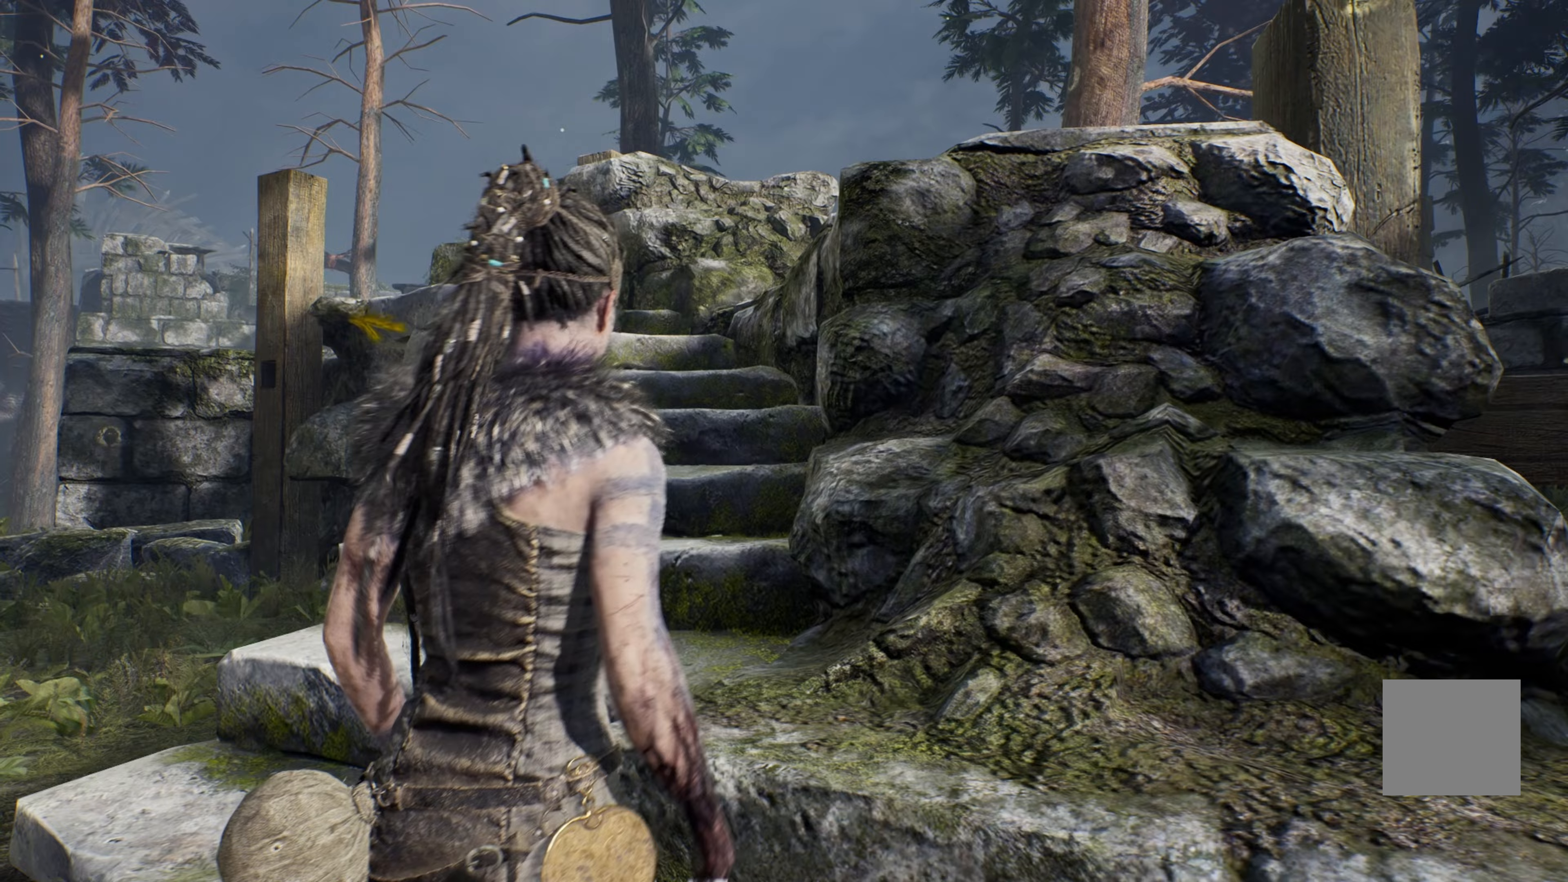
Gameplay with a controller (Xbox layout); each line is a JSON object with the inputs held at the frame after it (dt_ms = milliseconds from this image to that frame). "events" lists button and stick changes between this image and that frame as [ms after this image, input, new state], when the widget could be followed in between.
{"dt_ms": 233, "buttons": ["L1"], "left_stick": "up", "right_stick": "center", "events": [[167, "left_stick", "up"]]}
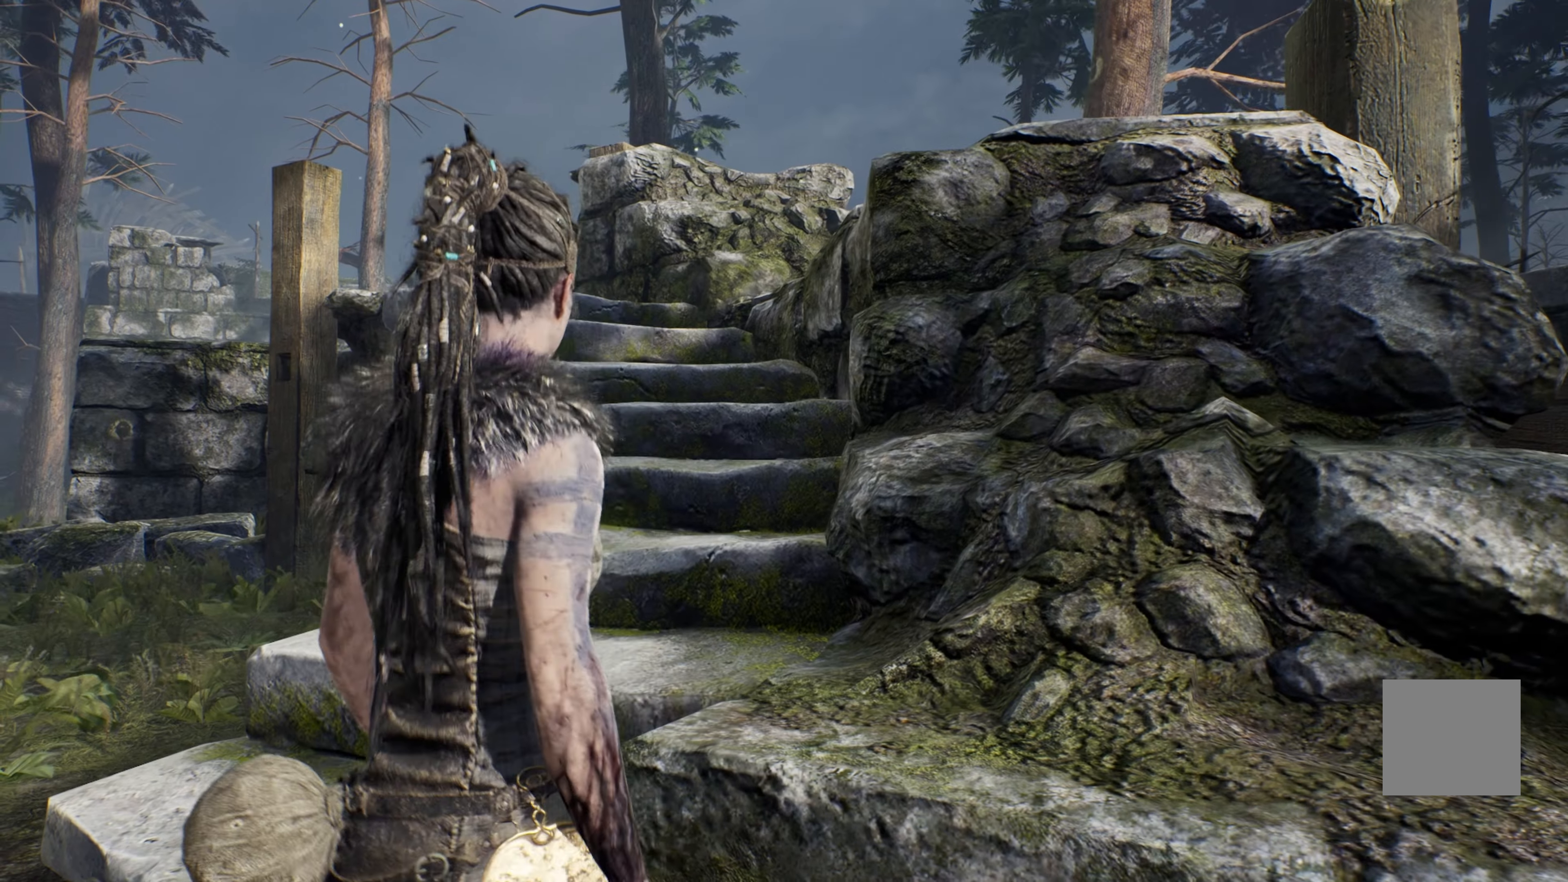
{"dt_ms": 500, "buttons": [], "left_stick": "left", "right_stick": "center", "events": [[300, "L1", "up"], [300, "left_stick", "left"]]}
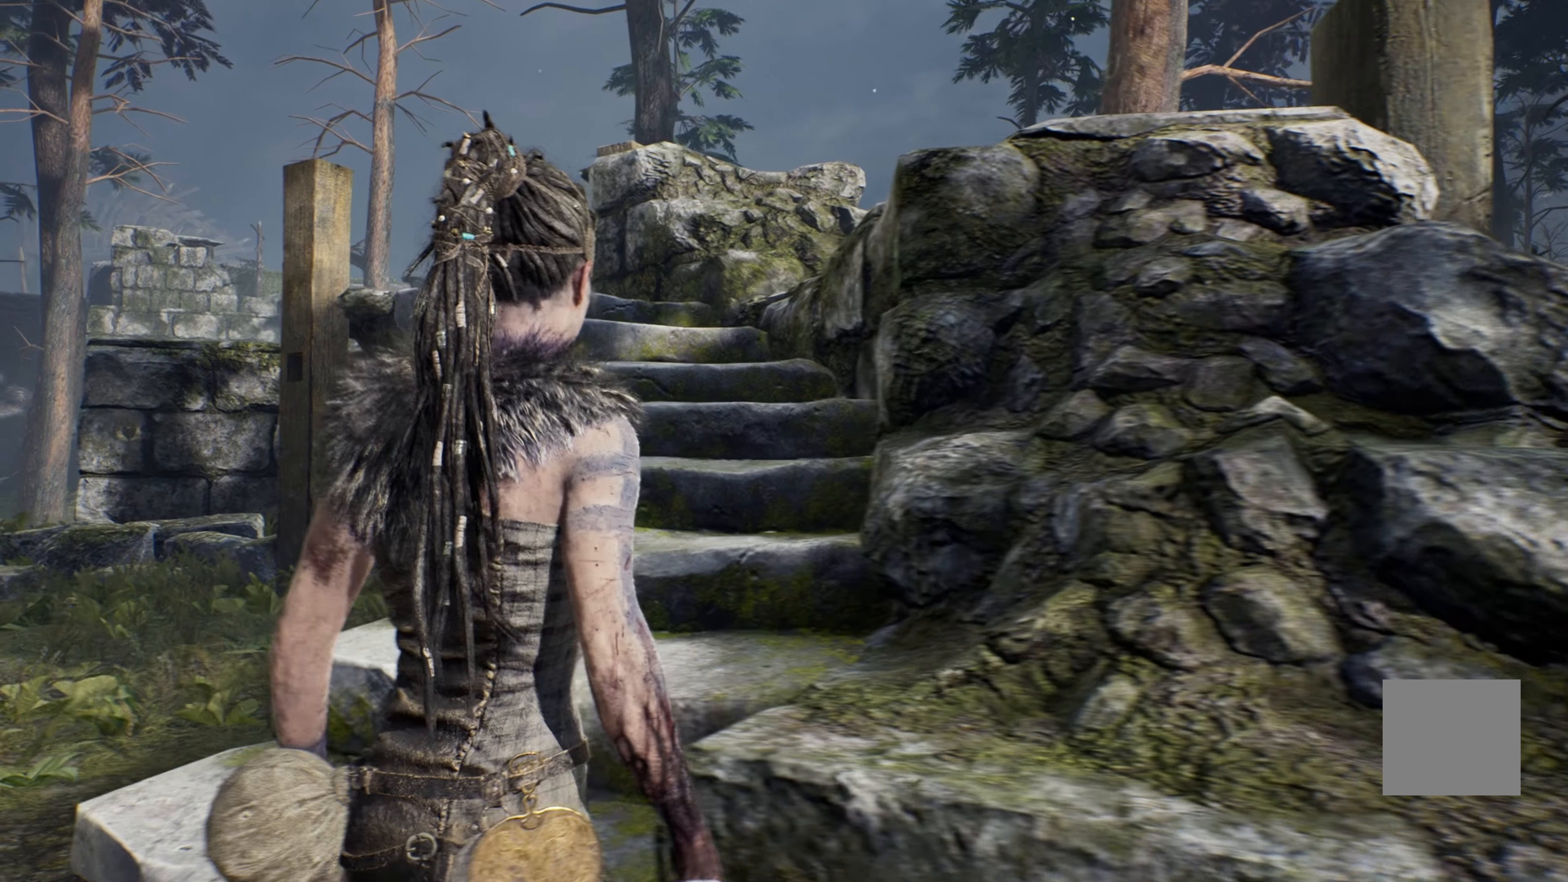
{"dt_ms": 500, "buttons": [], "left_stick": "up", "right_stick": "center"}
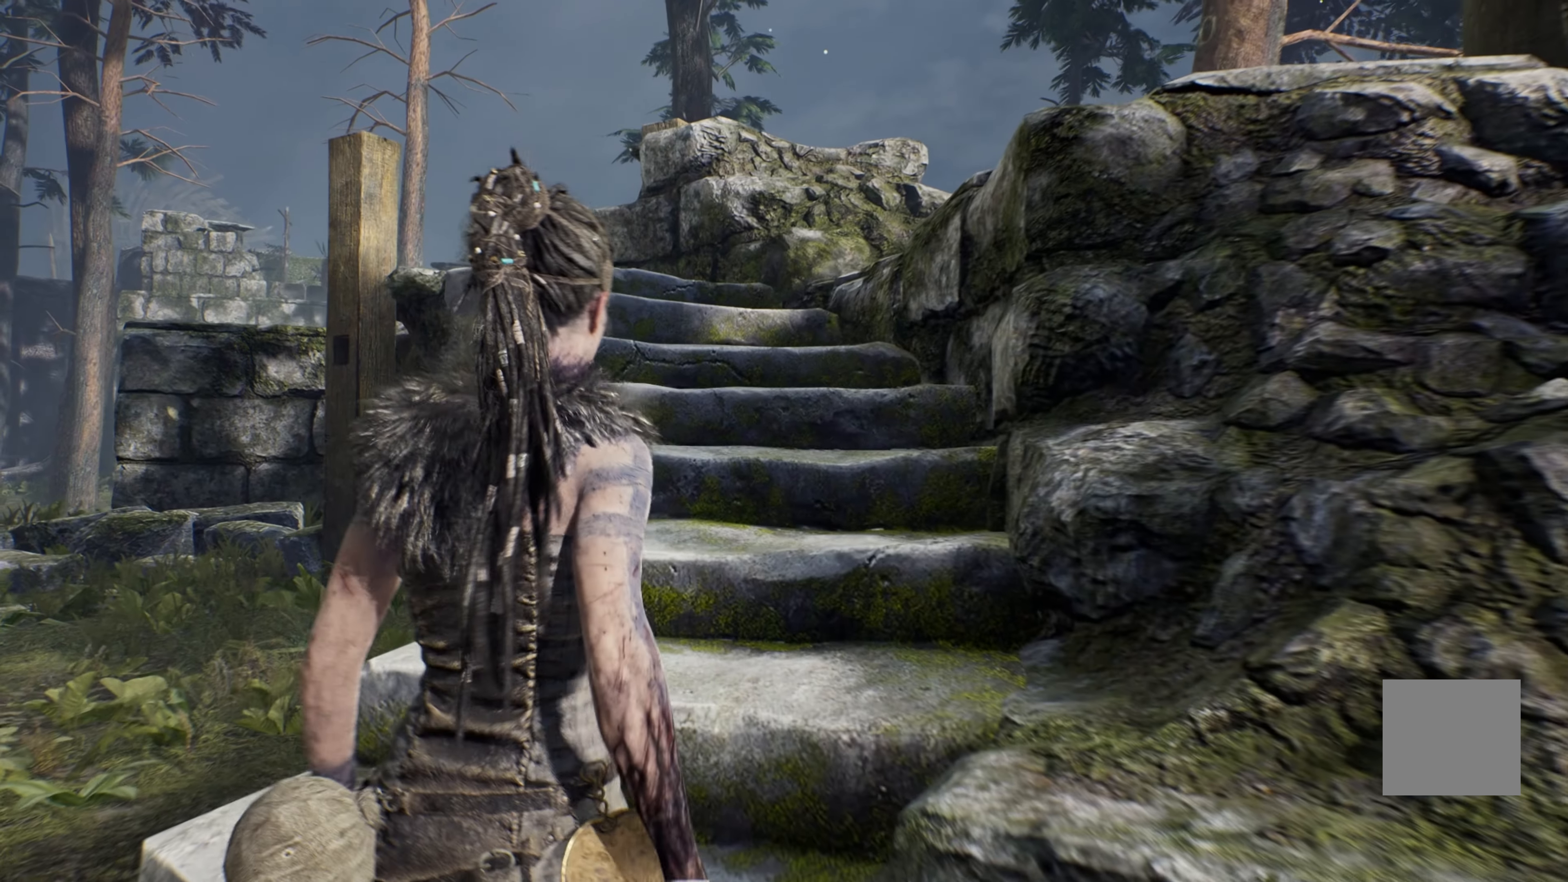
{"dt_ms": 500, "buttons": ["L1"], "left_stick": "up", "right_stick": "center", "events": [[284, "L1", "down"]]}
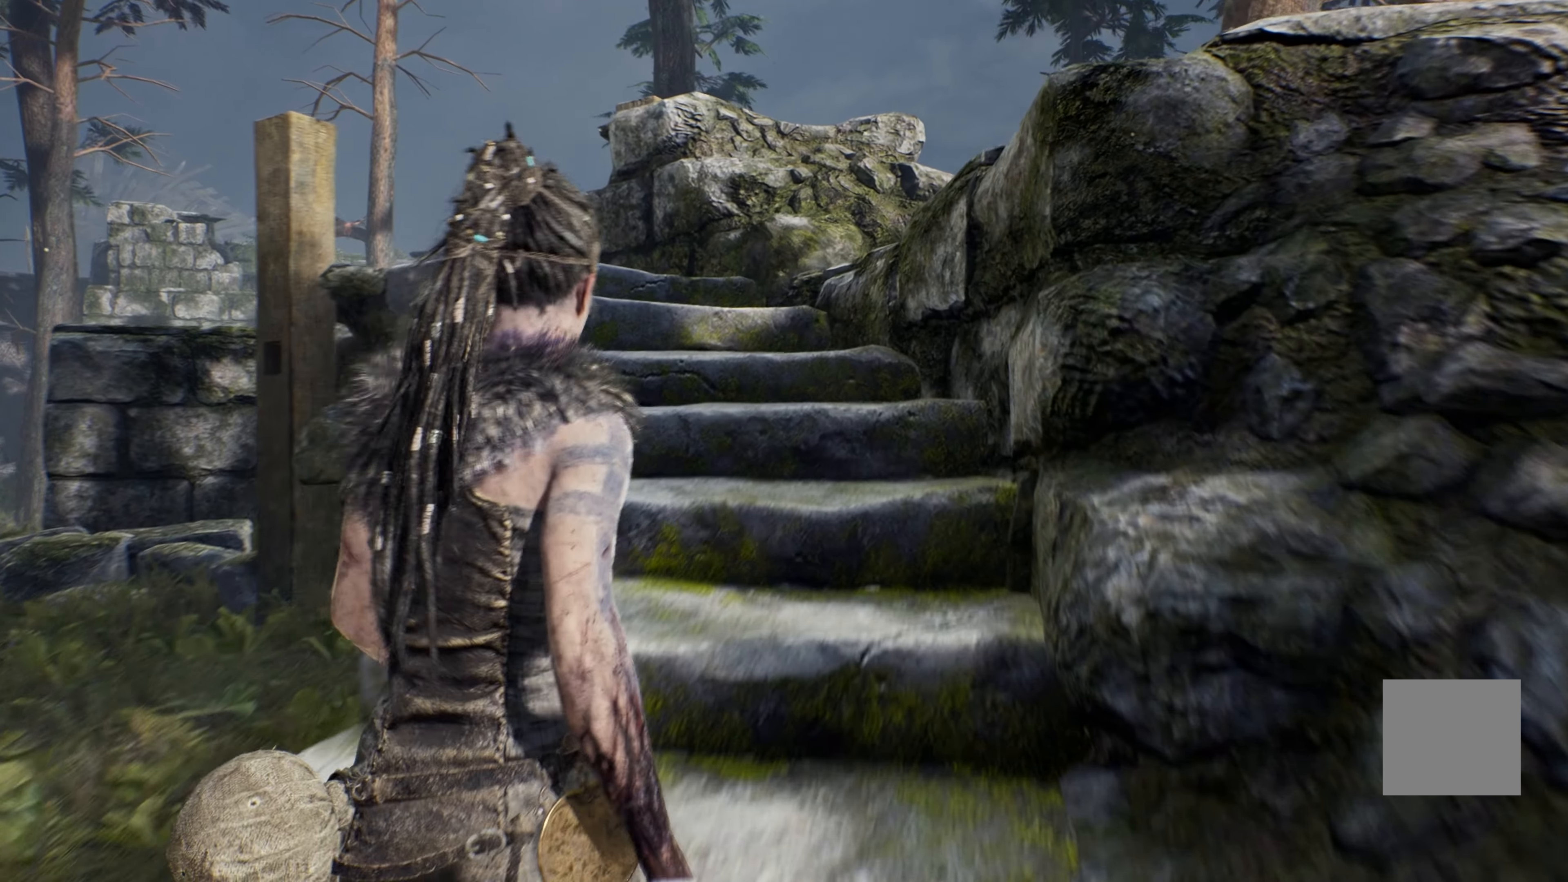
{"dt_ms": 500, "buttons": ["L1"], "left_stick": "up", "right_stick": "center", "events": []}
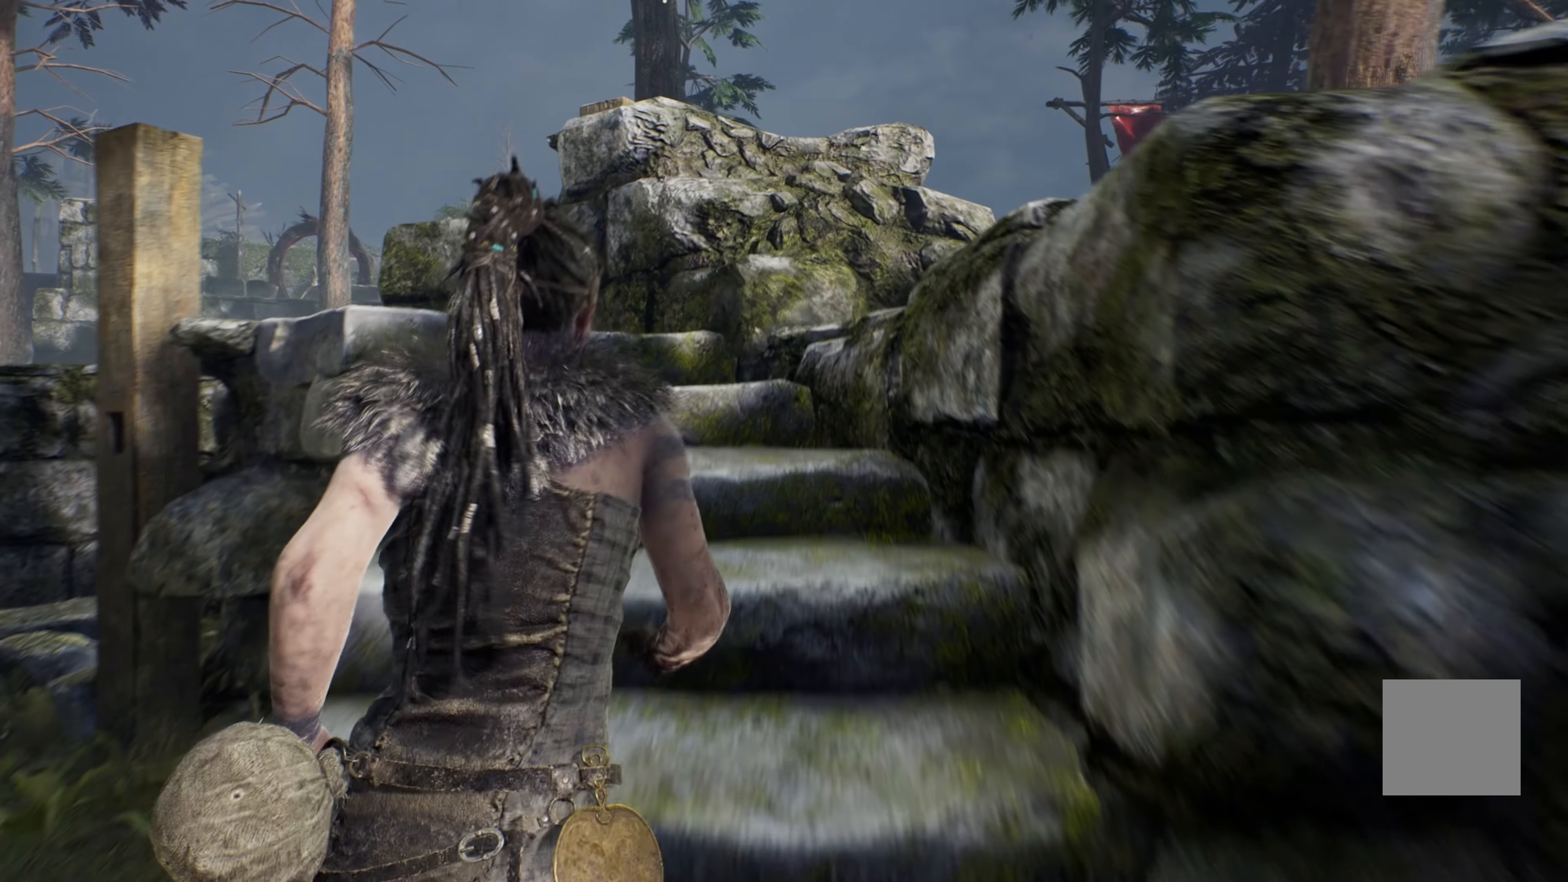
{"dt_ms": 500, "buttons": ["L1"], "left_stick": "up", "right_stick": "up-left", "events": [[34, "right_stick", "left"], [317, "right_stick", "center"], [434, "right_stick", "up-left"]]}
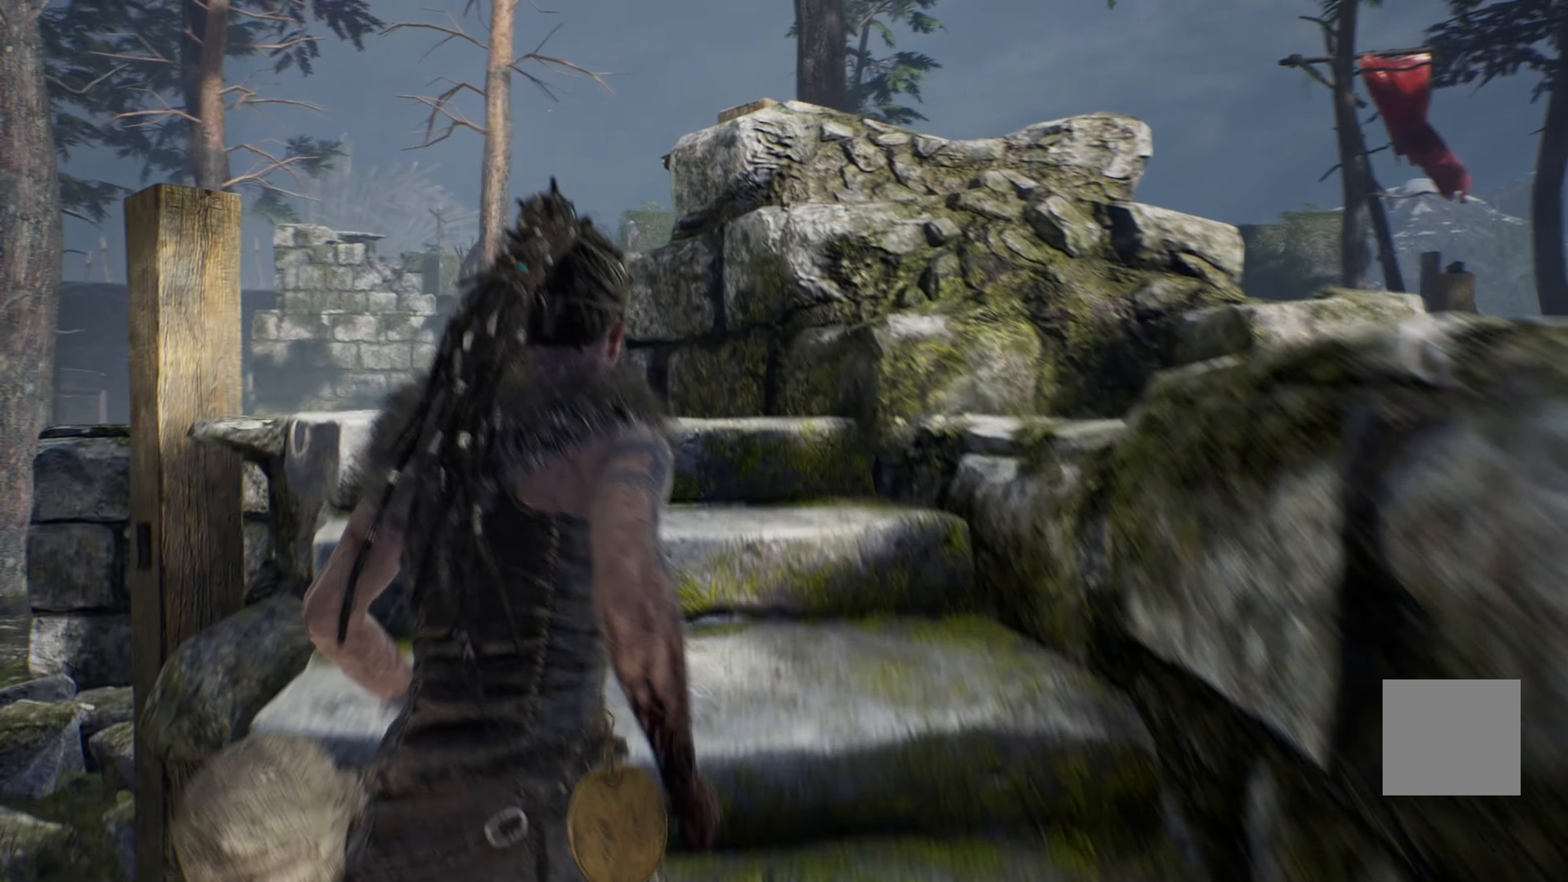
{"dt_ms": 500, "buttons": ["L1"], "left_stick": "up", "right_stick": "center", "events": [[84, "right_stick", "center"], [284, "right_stick", "up-left"], [484, "right_stick", "center"]]}
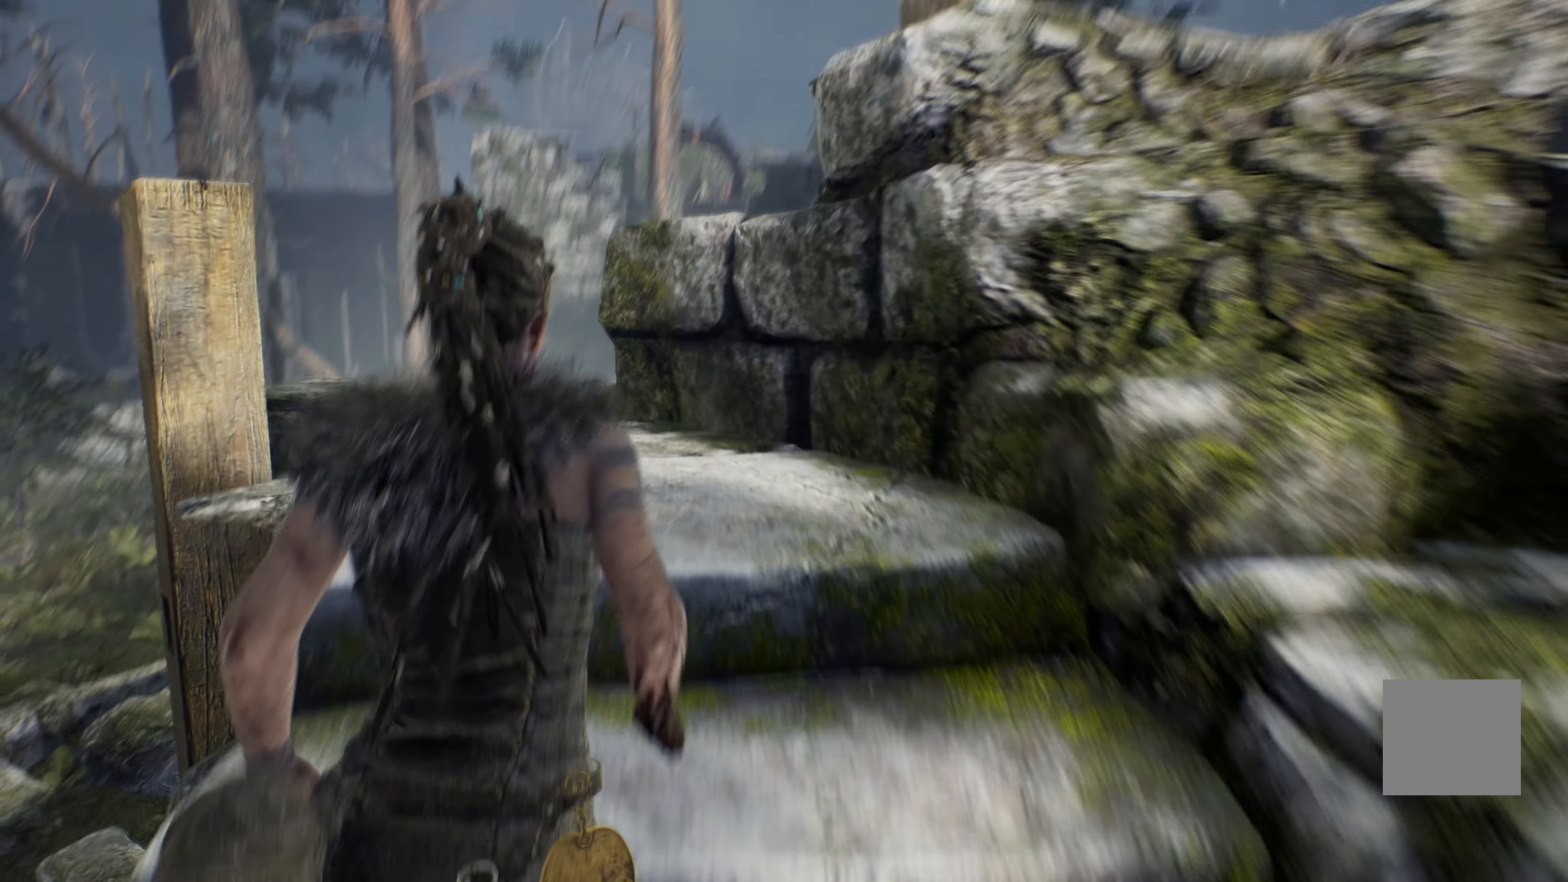
{"dt_ms": 500, "buttons": ["L1"], "left_stick": "up-left", "right_stick": "center"}
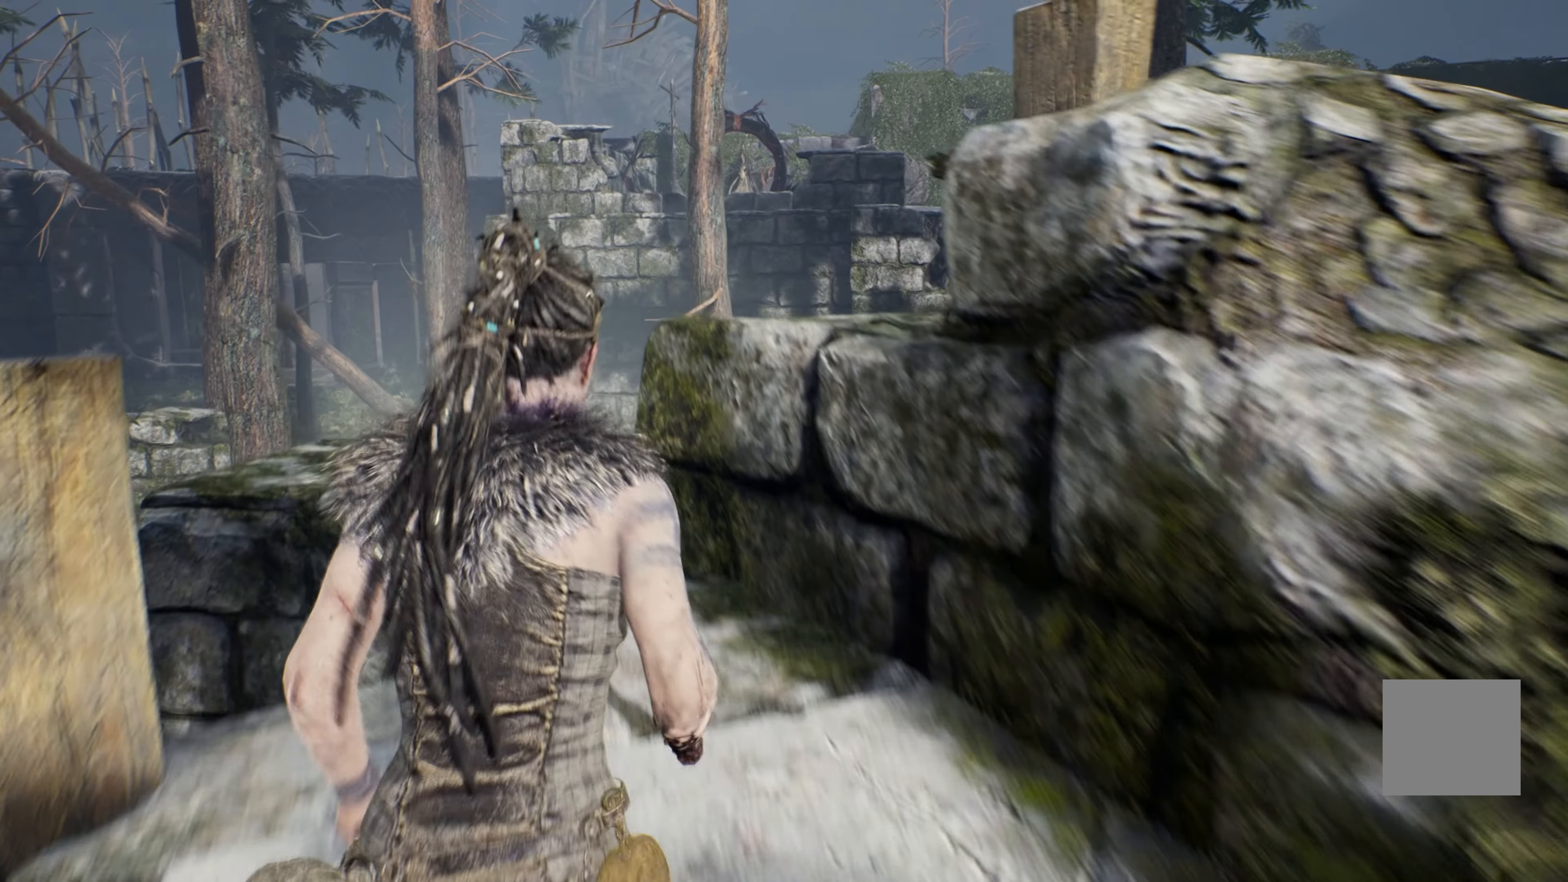
{"dt_ms": 500, "buttons": [], "left_stick": "center", "right_stick": "center", "events": [[367, "L1", "up"], [417, "left_stick", "center"]]}
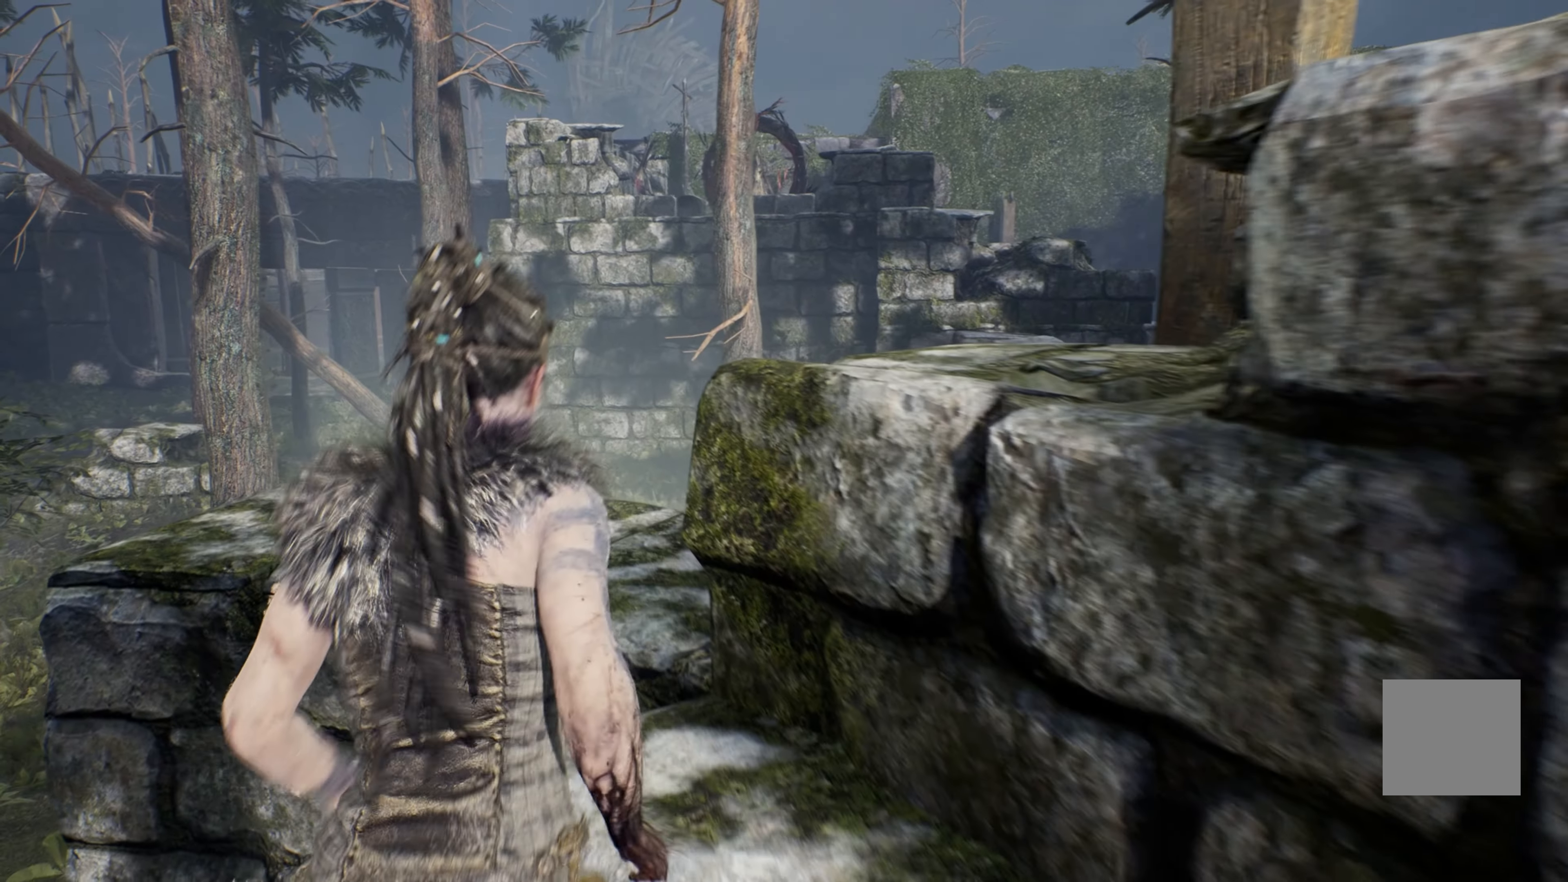
{"dt_ms": 500, "buttons": [], "left_stick": "center", "right_stick": "up", "events": [[317, "right_stick", "up-left"], [384, "right_stick", "up"]]}
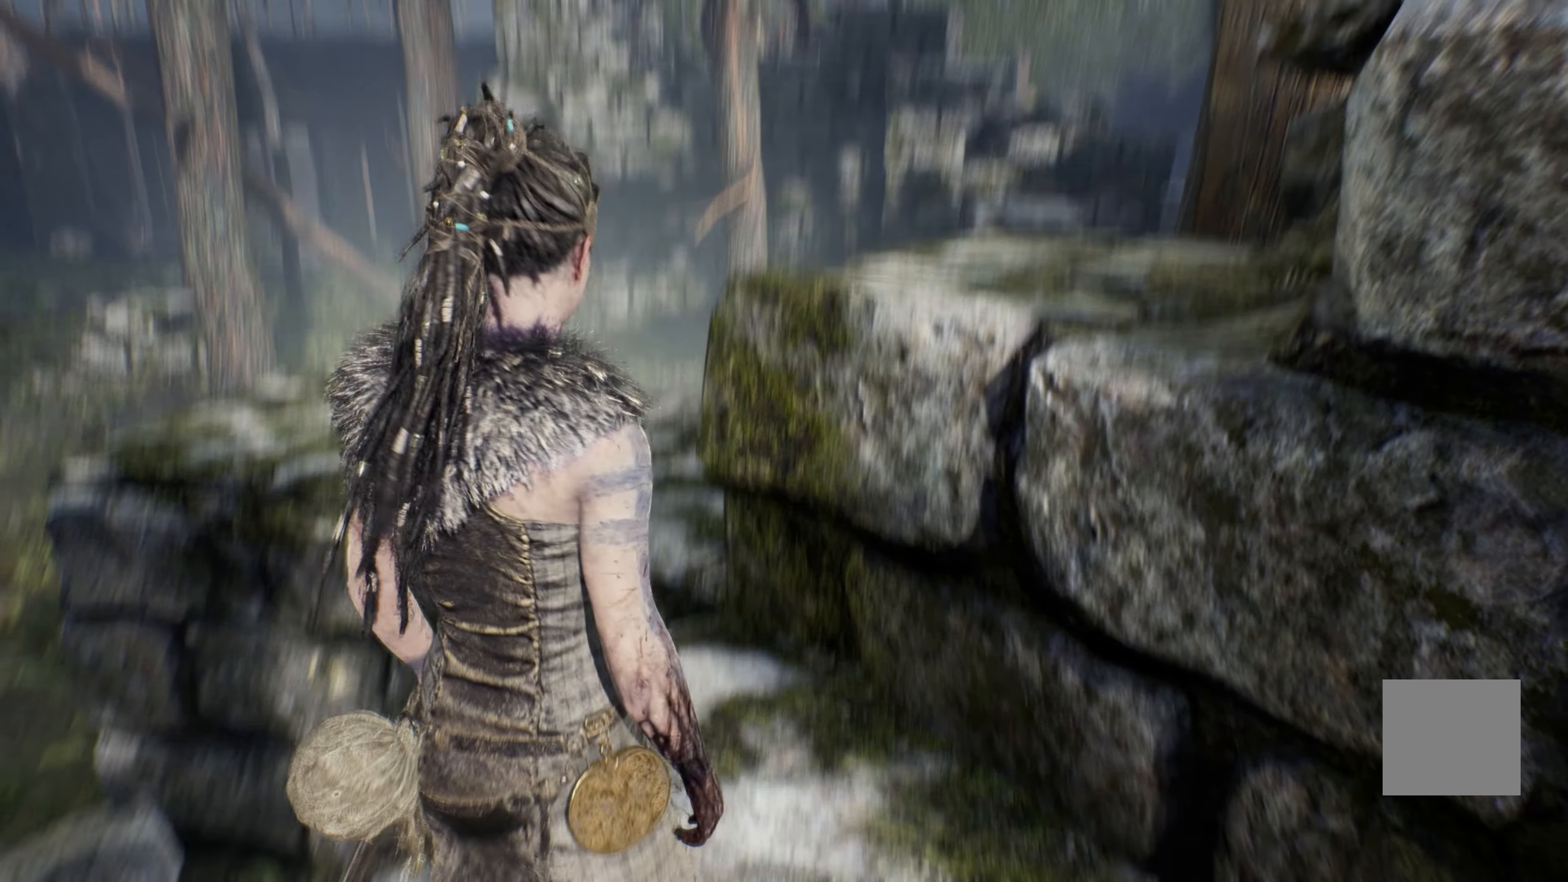
{"dt_ms": 500, "buttons": [], "left_stick": "center", "right_stick": "right", "events": [[17, "right_stick", "center"], [200, "right_stick", "right"]]}
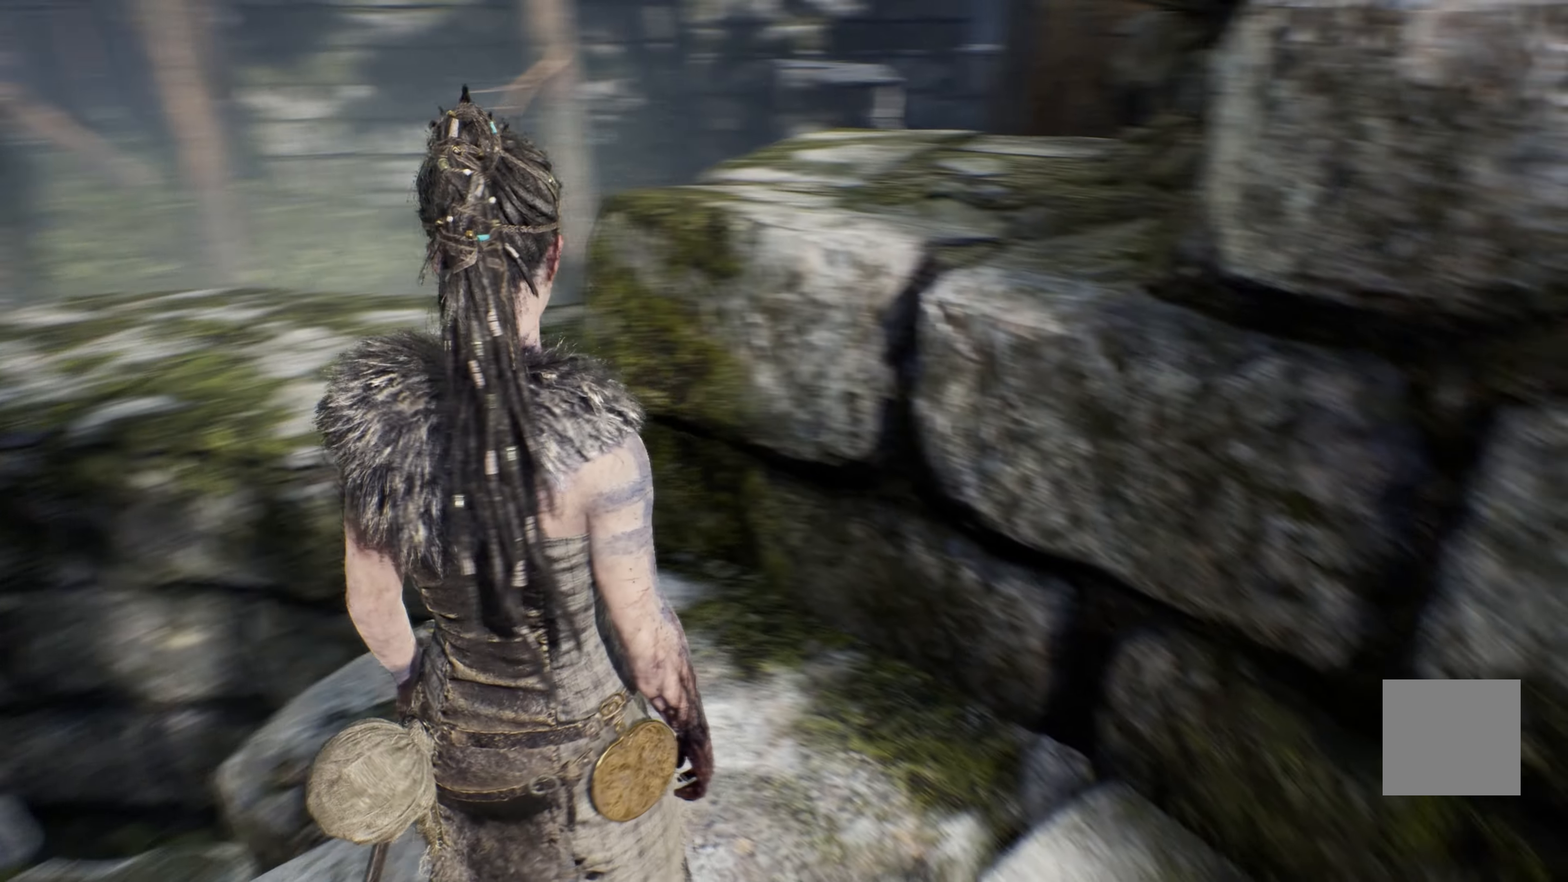
{"dt_ms": 500, "buttons": [], "left_stick": "center", "right_stick": "left", "events": [[100, "right_stick", "center"], [416, "right_stick", "left"]]}
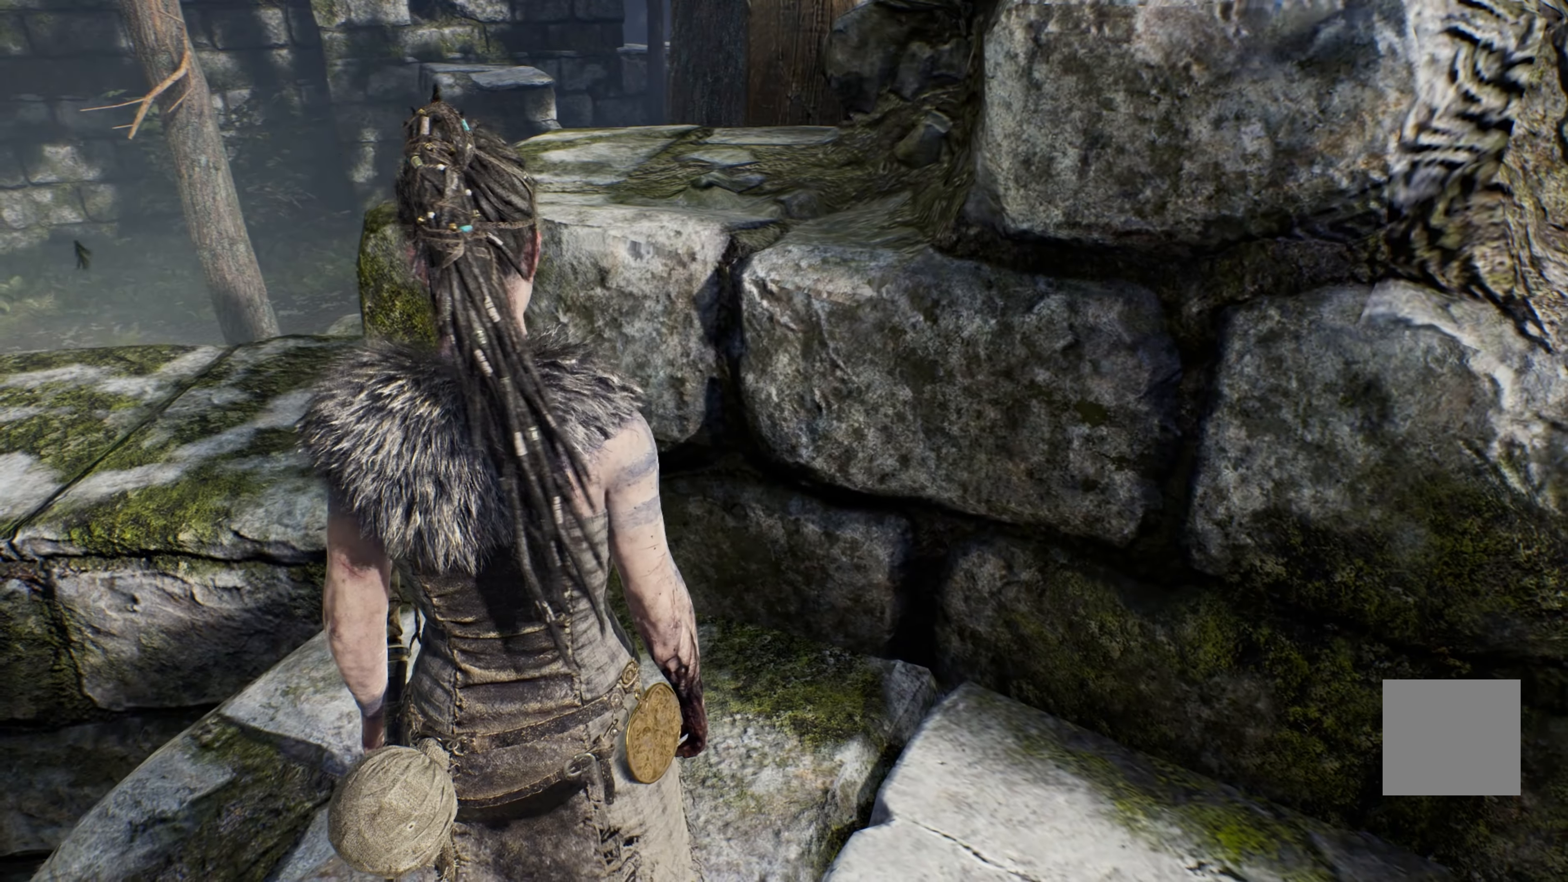
{"dt_ms": 500, "buttons": [], "left_stick": "center", "right_stick": "center", "events": [[433, "right_stick", "center"]]}
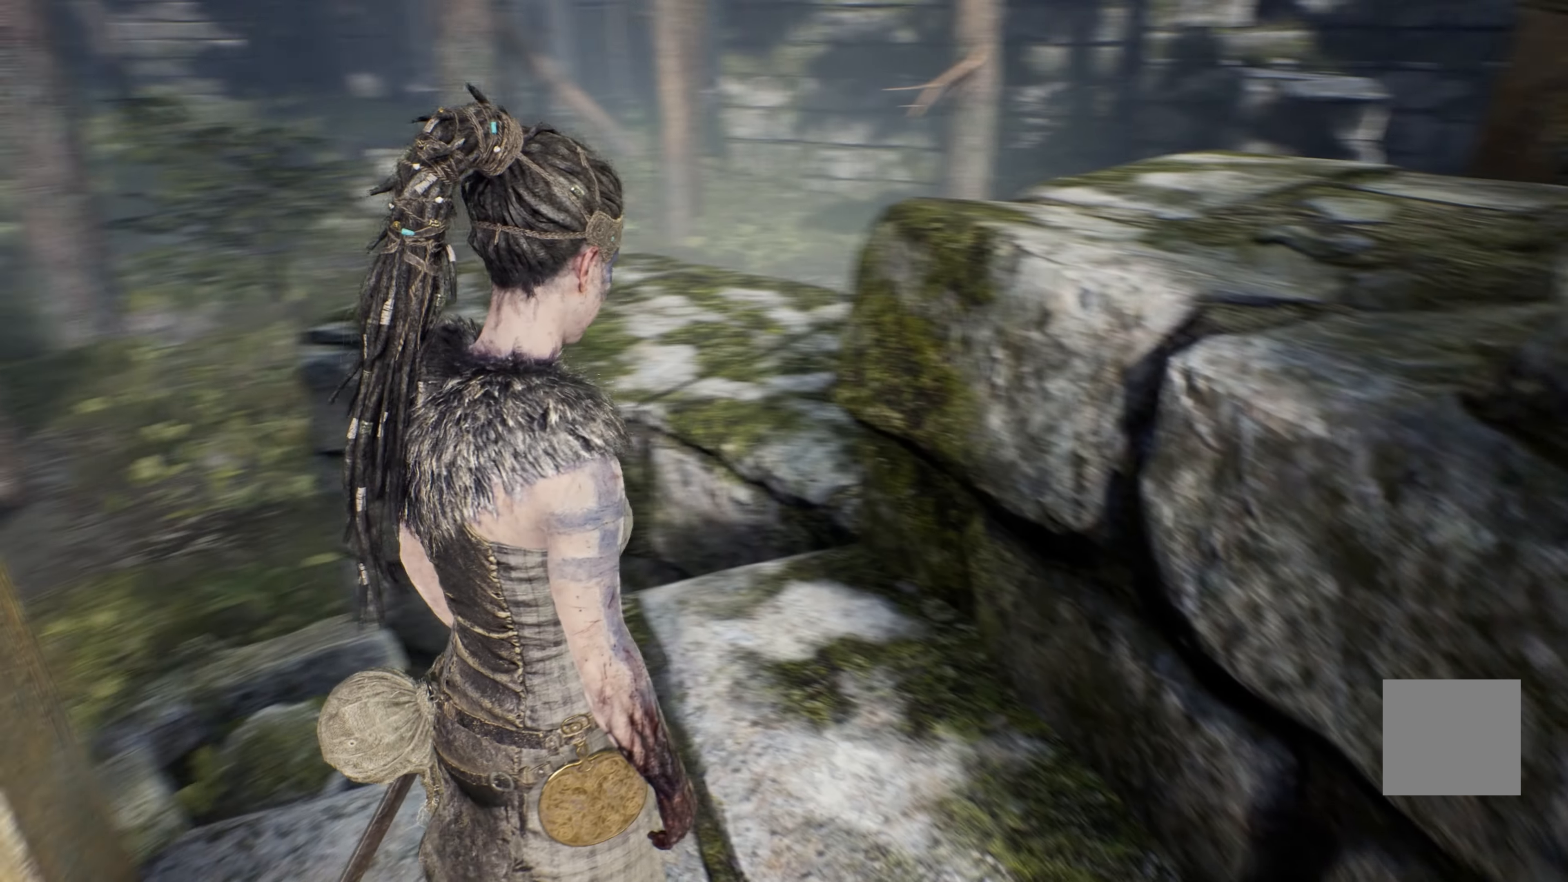
{"dt_ms": 500, "buttons": [], "left_stick": "center", "right_stick": "center", "events": [[183, "right_stick", "down"], [283, "right_stick", "down-left"], [383, "right_stick", "center"]]}
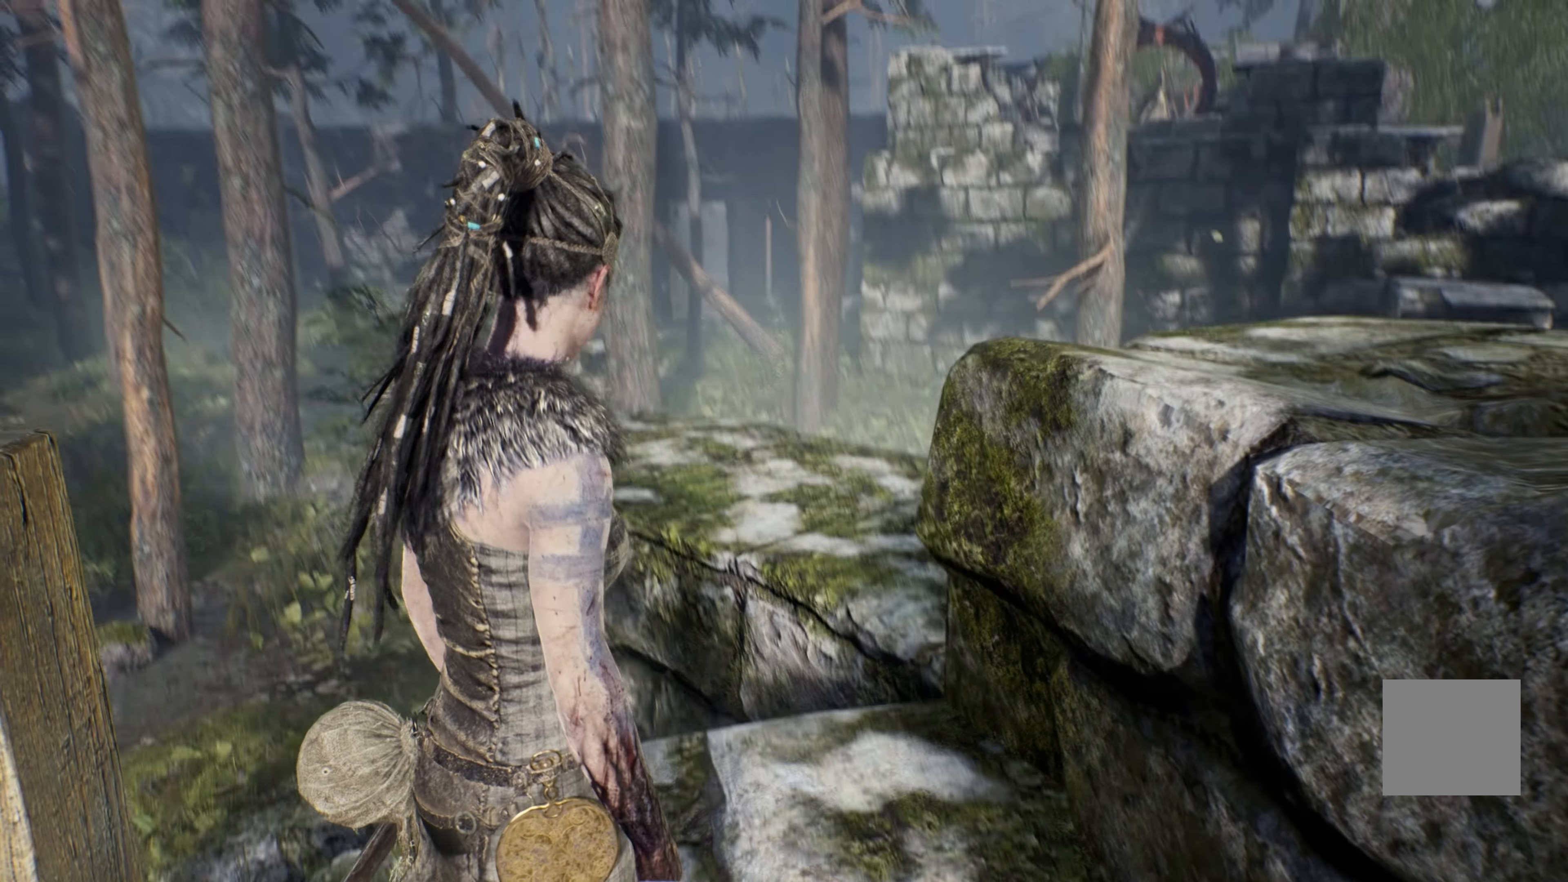
{"dt_ms": 500, "buttons": [], "left_stick": "center", "right_stick": "right", "events": [[16, "left_stick", "down-right"], [83, "left_stick", "center"], [166, "right_stick", "right"]]}
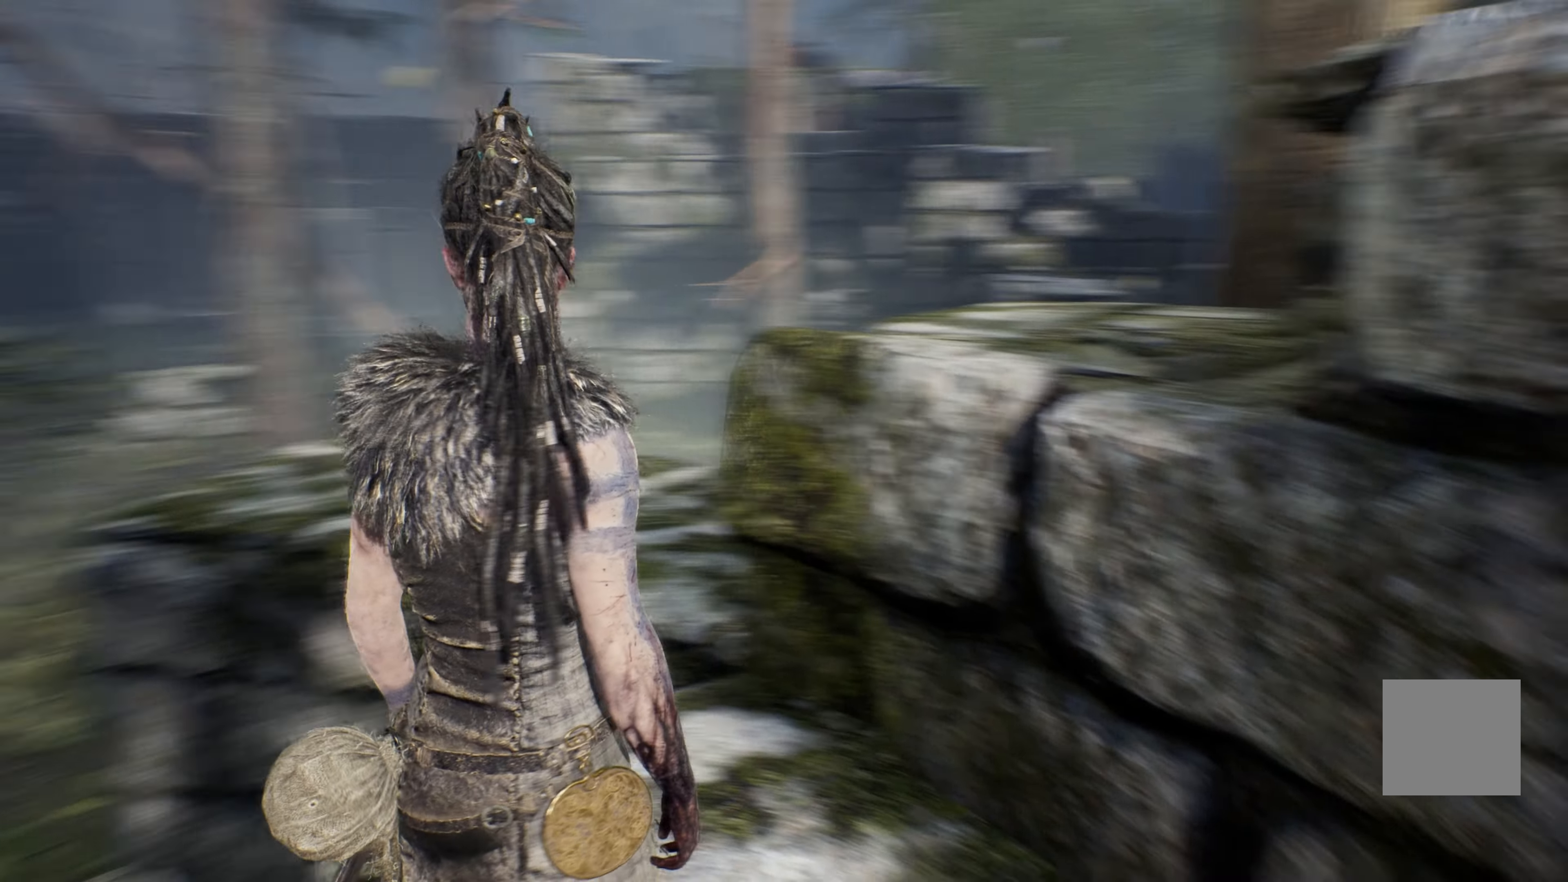
{"dt_ms": 500, "buttons": [], "left_stick": "up", "right_stick": "center", "events": [[33, "right_stick", "center"], [100, "right_stick", "up"], [233, "right_stick", "center"], [466, "left_stick", "up"]]}
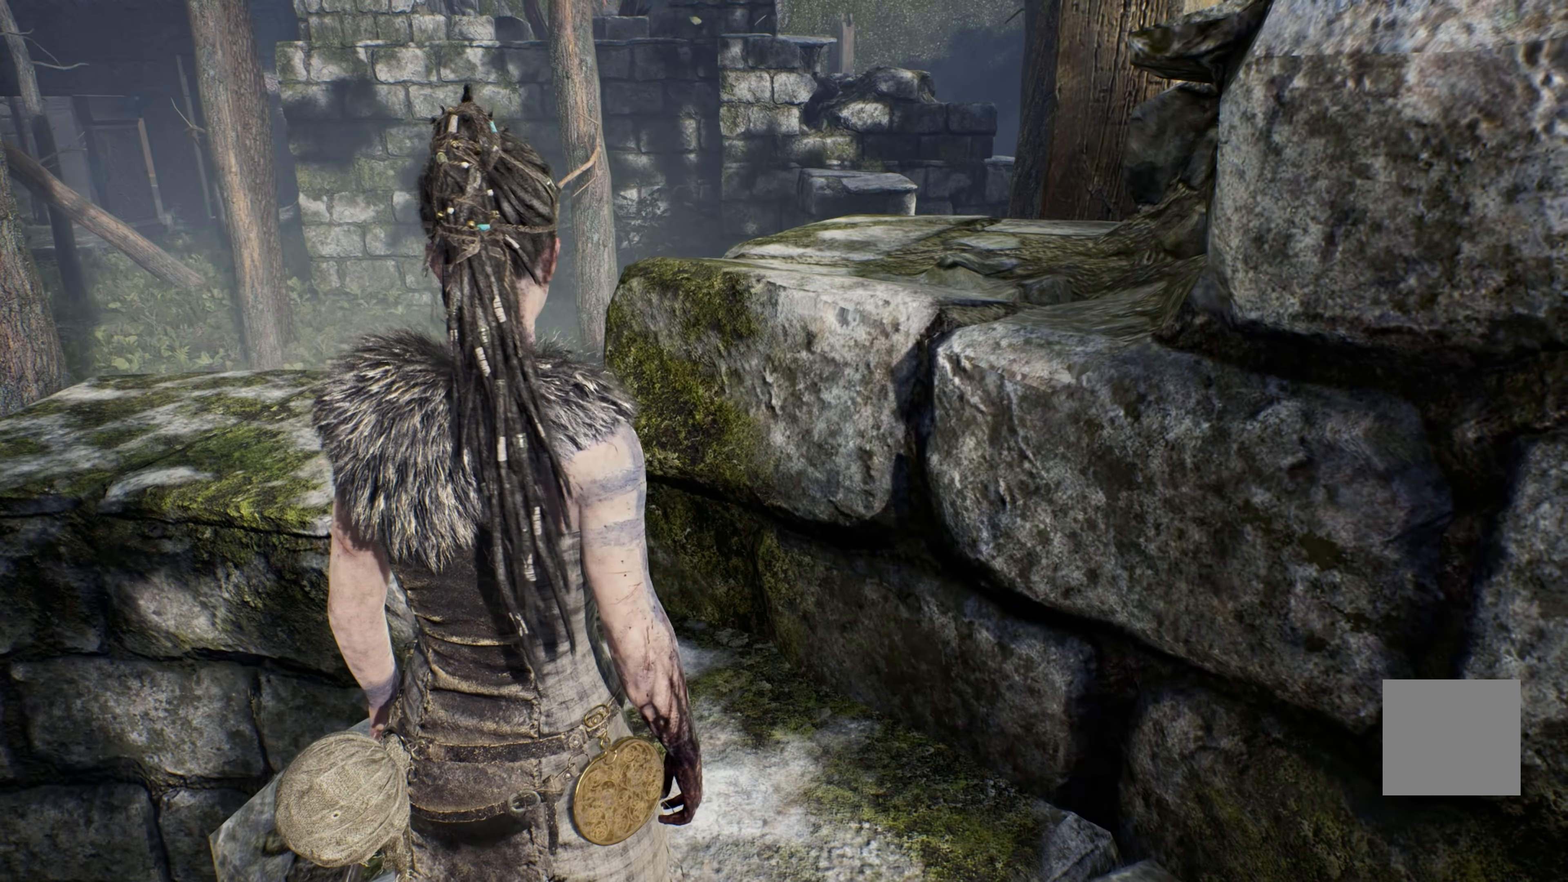
{"dt_ms": 500, "buttons": [], "left_stick": "center", "right_stick": "center", "events": [[483, "left_stick", "center"]]}
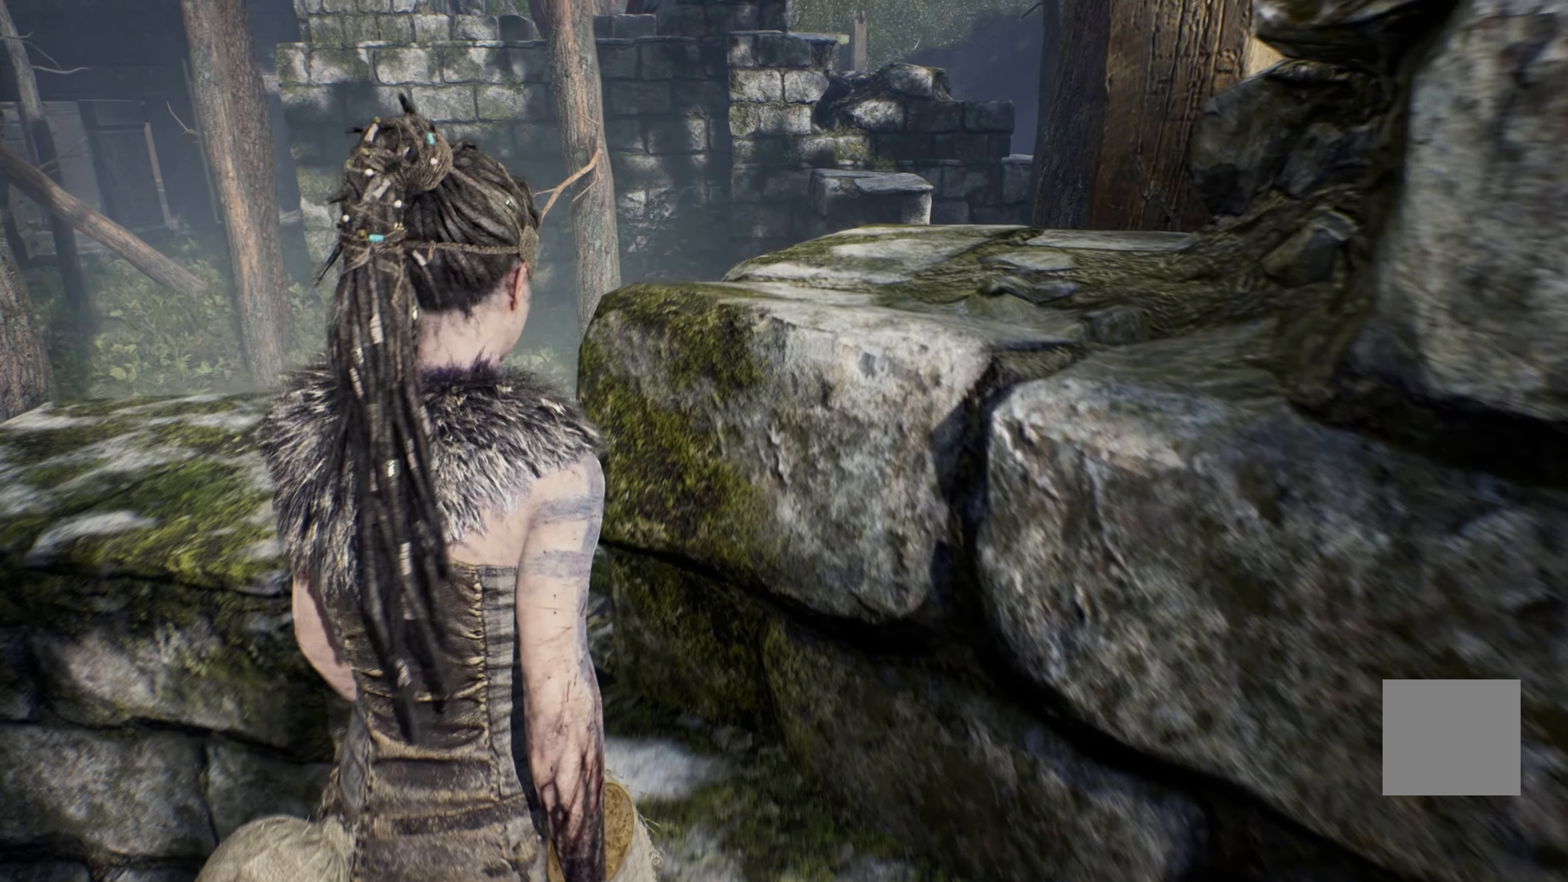
{"dt_ms": 500, "buttons": [], "left_stick": "center", "right_stick": "center", "events": [[266, "right_stick", "right"], [500, "right_stick", "center"]]}
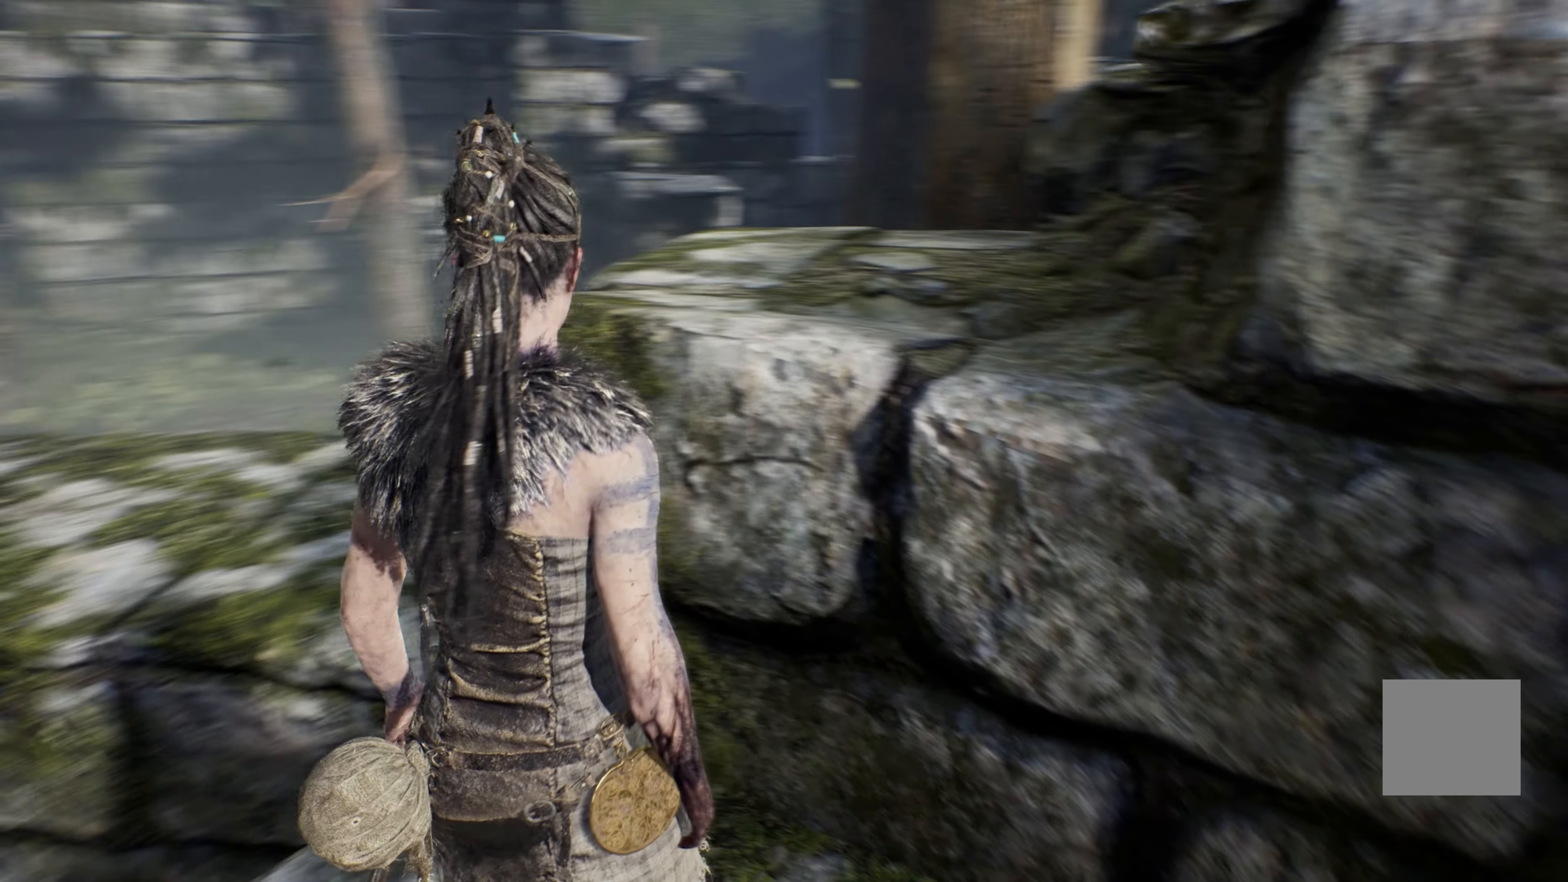
{"dt_ms": 500, "buttons": [], "left_stick": "right", "right_stick": "right", "events": [[183, "right_stick", "left"], [350, "right_stick", "right"], [500, "left_stick", "right"]]}
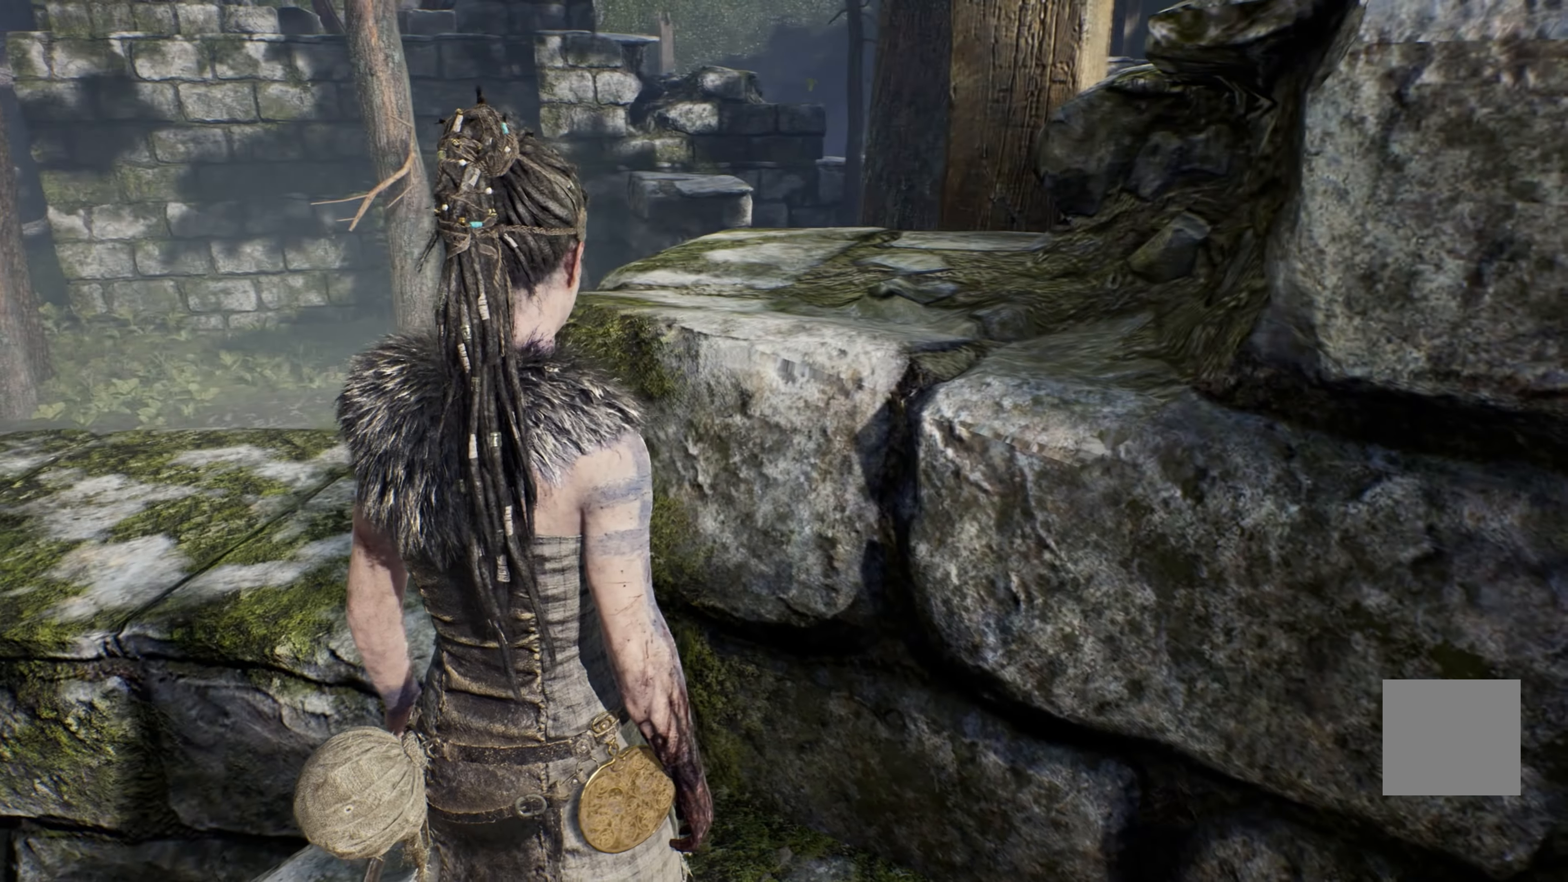
{"dt_ms": 500, "buttons": [], "left_stick": "right", "right_stick": "right", "events": []}
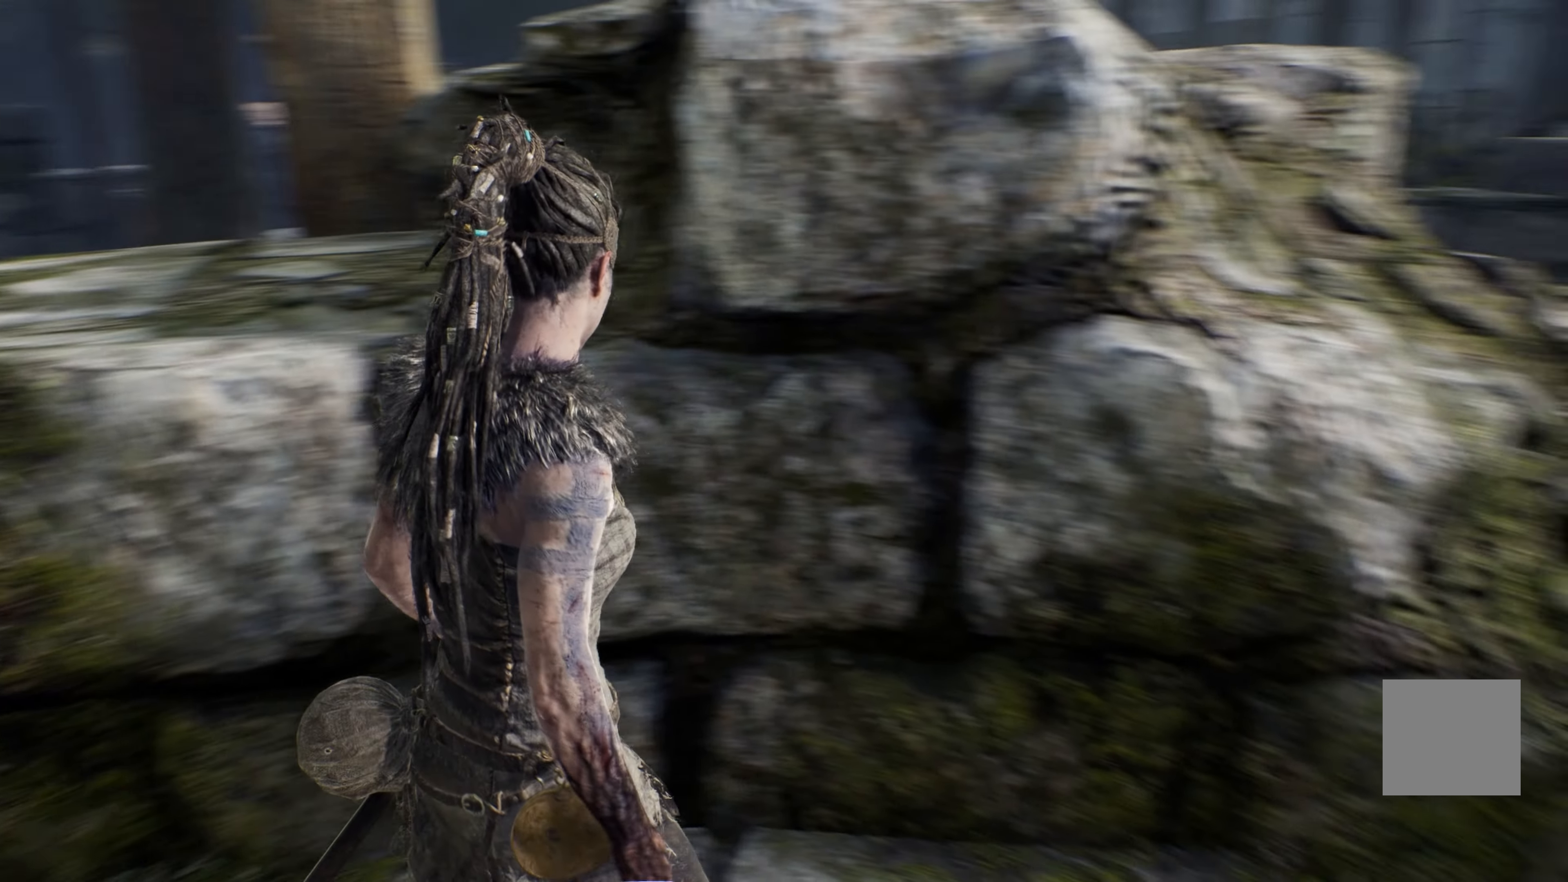
{"dt_ms": 500, "buttons": [], "left_stick": "center", "right_stick": "center", "events": [[33, "left_stick", "center"], [316, "right_stick", "center"]]}
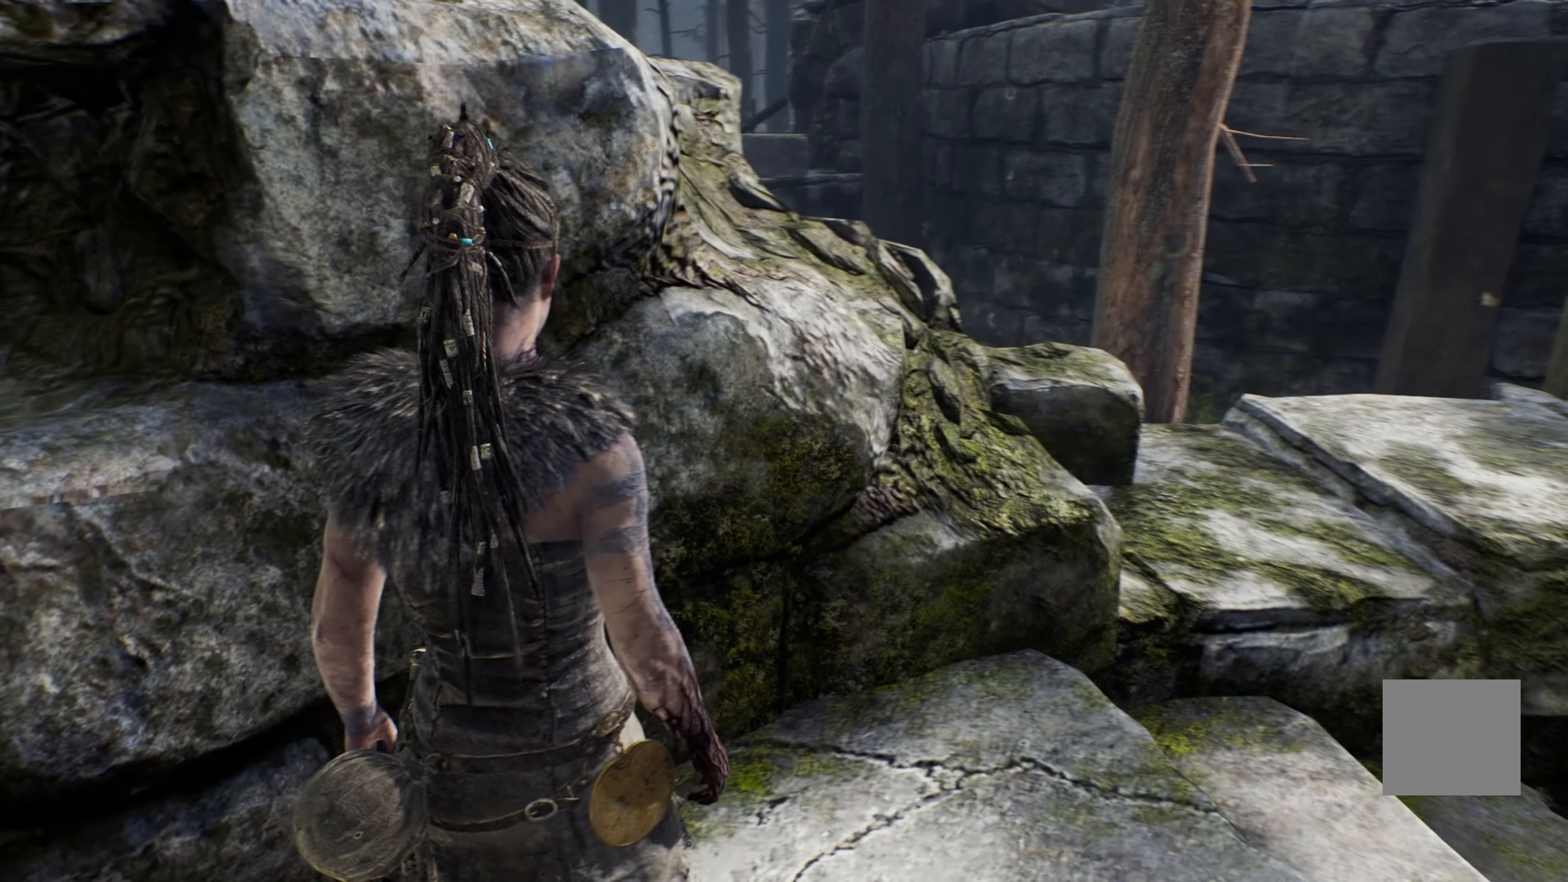
{"dt_ms": 500, "buttons": [], "left_stick": "center", "right_stick": "right", "events": [[250, "right_stick", "right"]]}
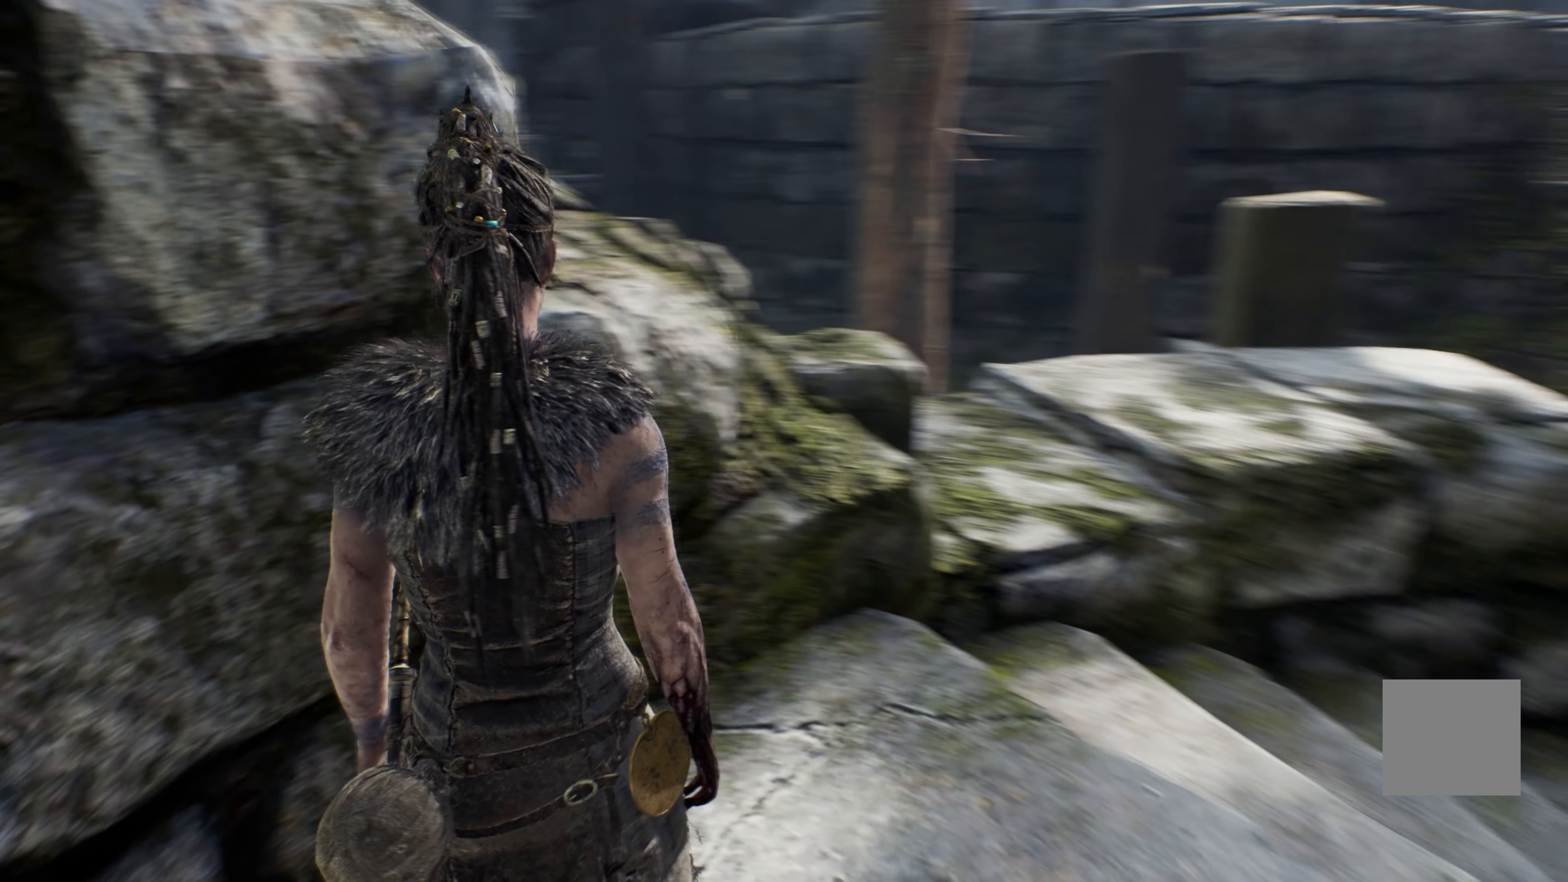
{"dt_ms": 500, "buttons": [], "left_stick": "center", "right_stick": "center"}
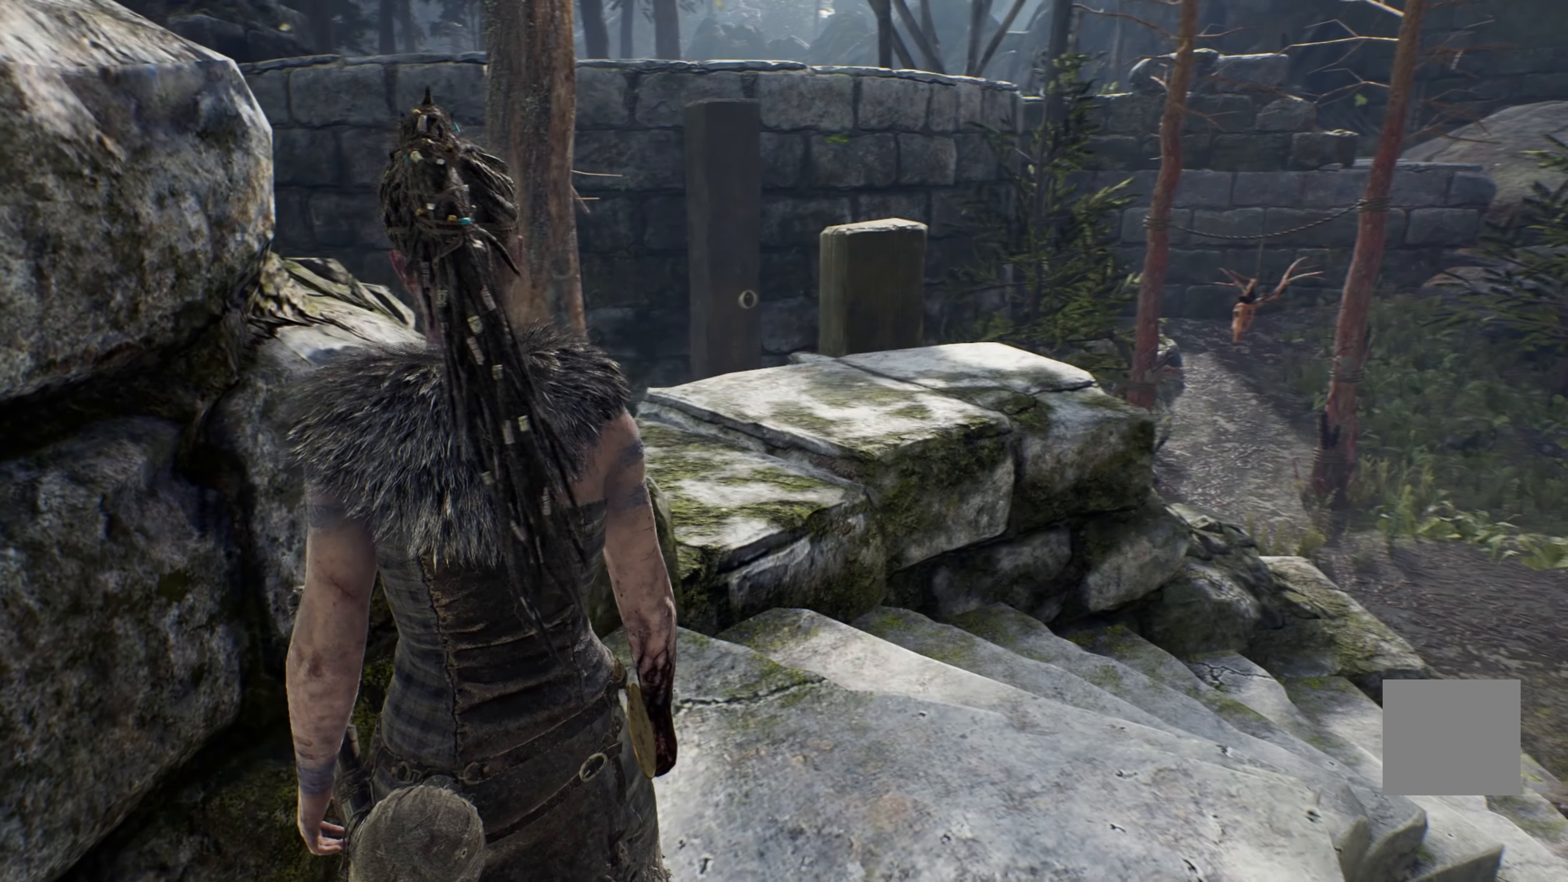
{"dt_ms": 500, "buttons": [], "left_stick": "center", "right_stick": "center"}
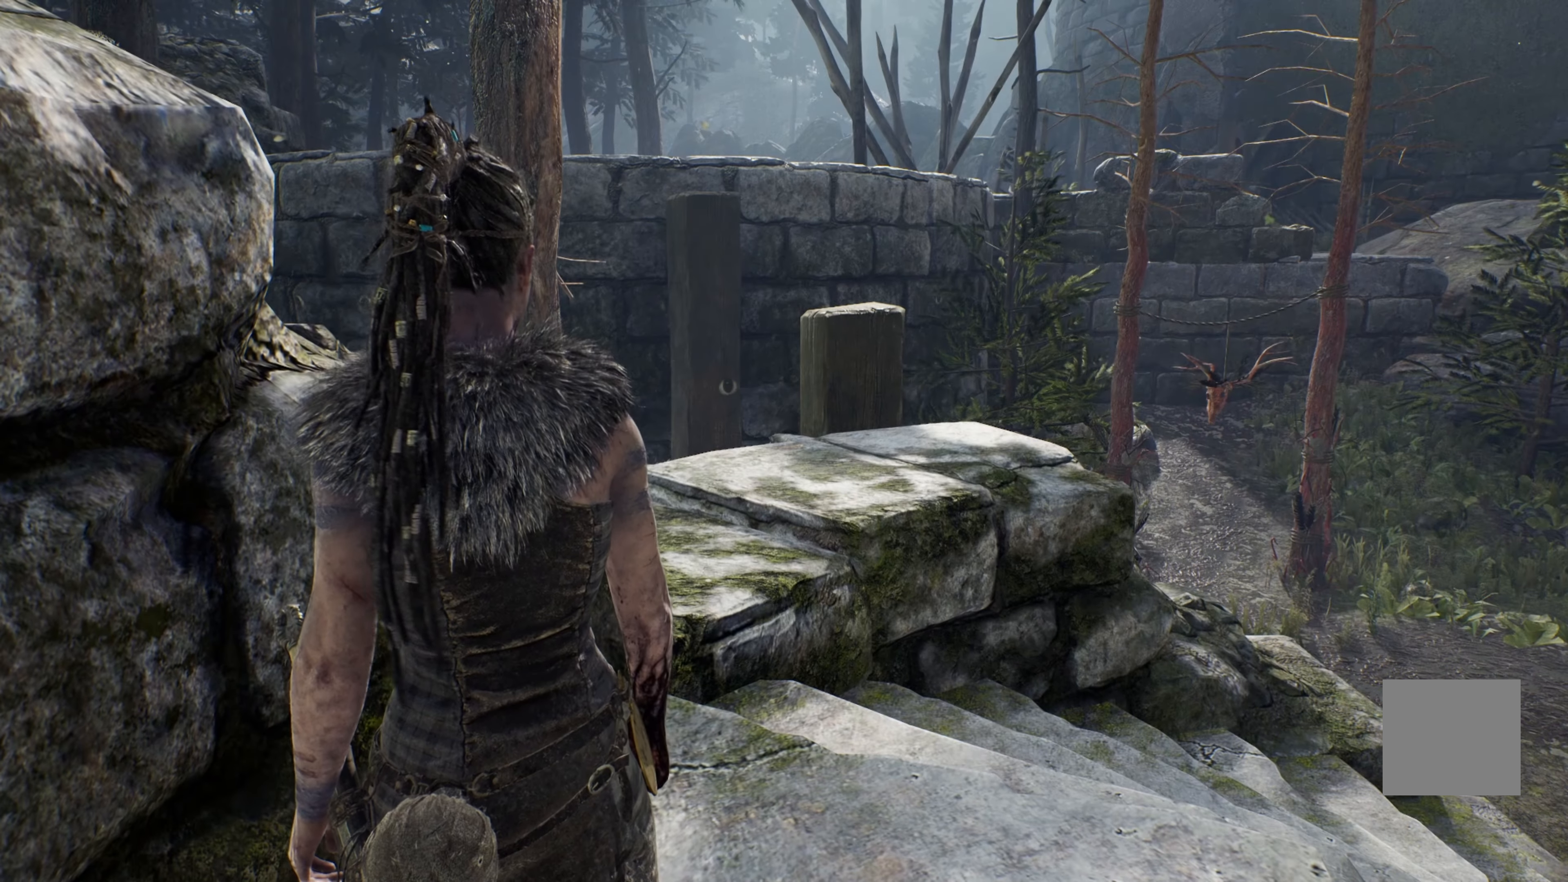
{"dt_ms": 500, "buttons": [], "left_stick": "center", "right_stick": "center", "events": []}
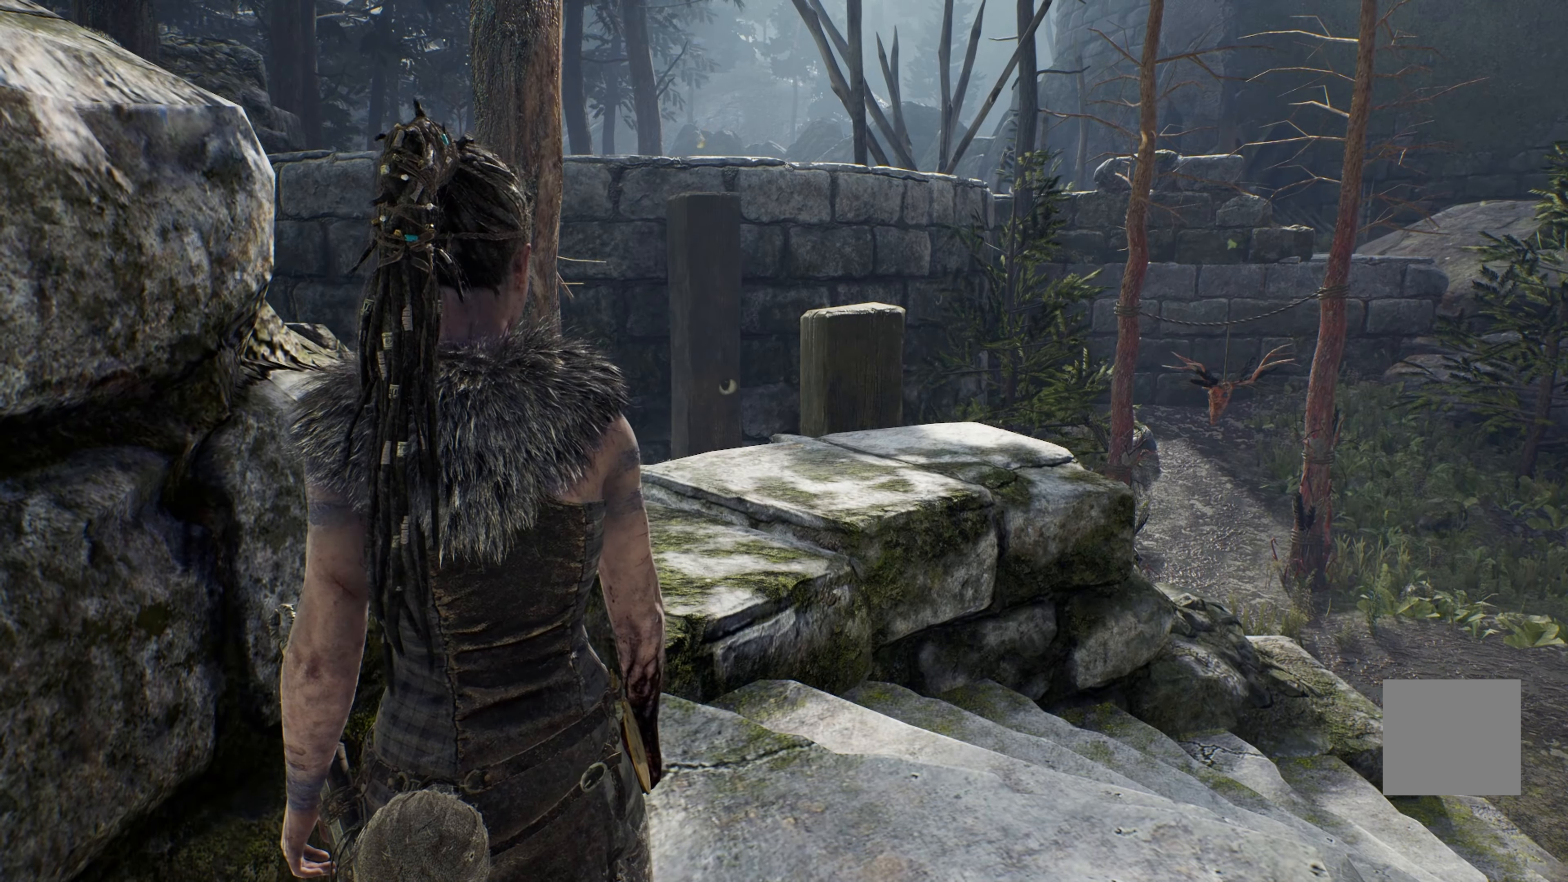
{"dt_ms": 500, "buttons": [], "left_stick": "center", "right_stick": "center", "events": []}
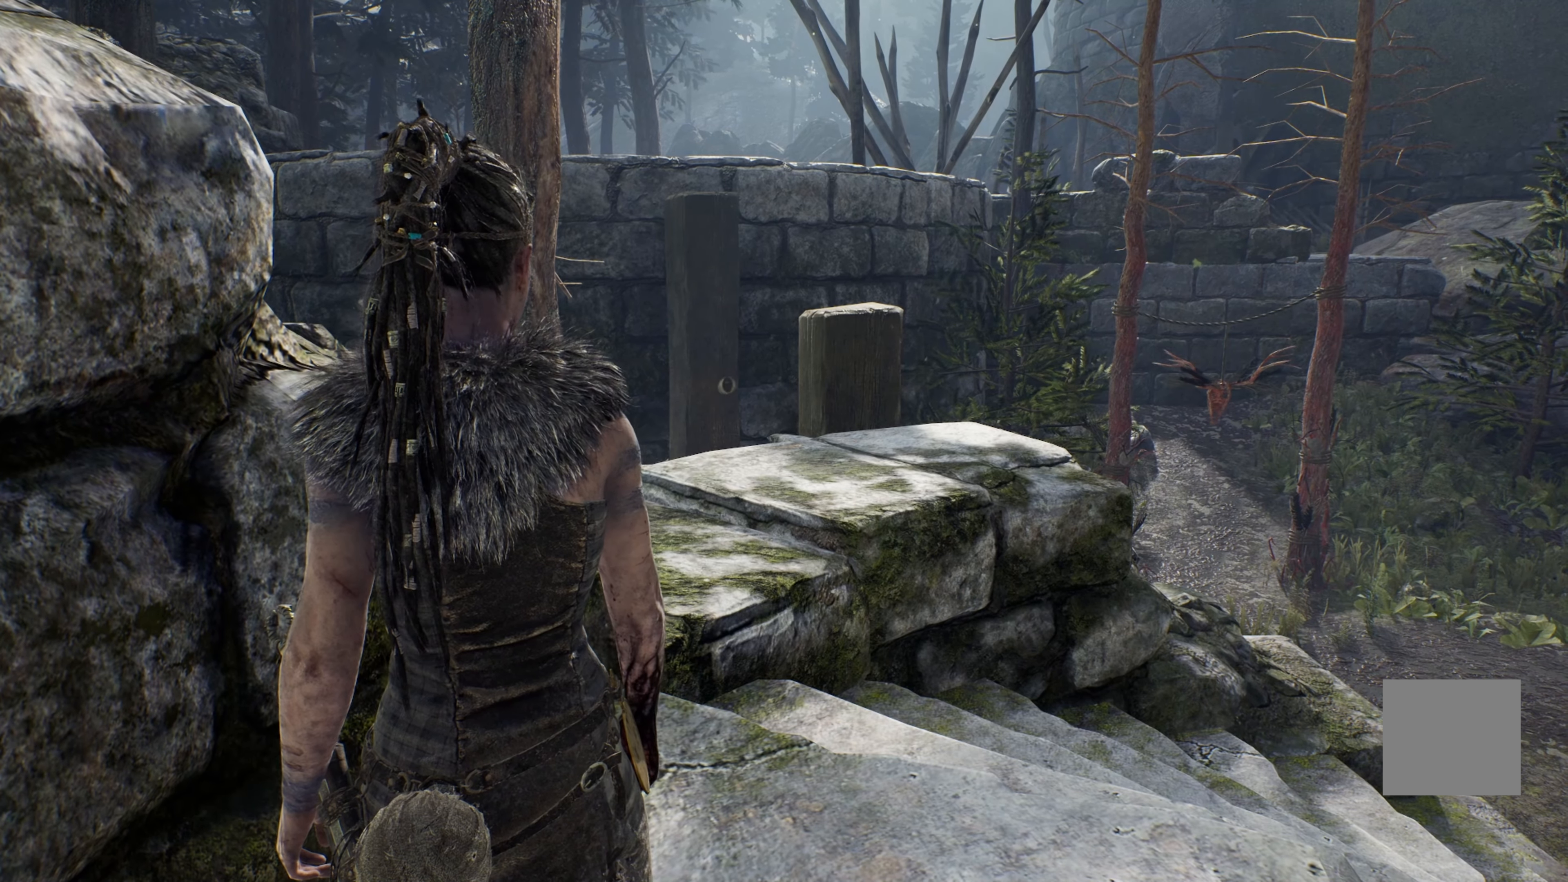
{"dt_ms": 500, "buttons": [], "left_stick": "center", "right_stick": "center", "events": []}